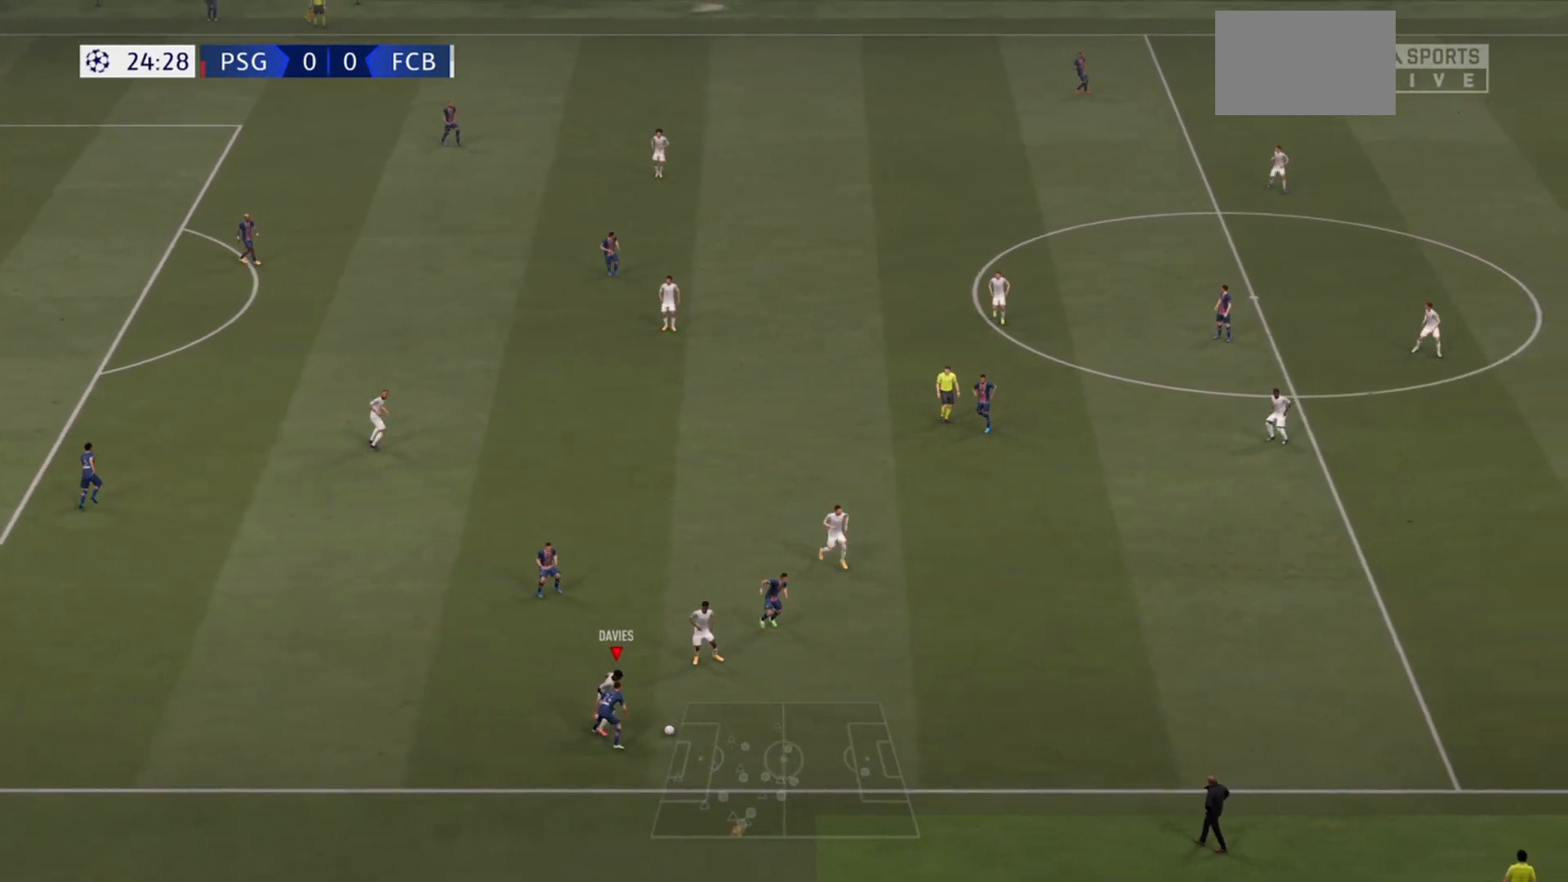
Gameplay with a controller (PlayStation layout); each line is a JSON object with the inputs held at the frame after it. "events" lists button and stick changes between this image and that frame as [ms after this image, input, new state], when the widget could be followed in between. Not read: L3 R3.
{"buttons": [], "left_stick": "up", "right_stick": "center", "events": [[200, "left_stick", "up-right"], [333, "left_stick", "up"]]}
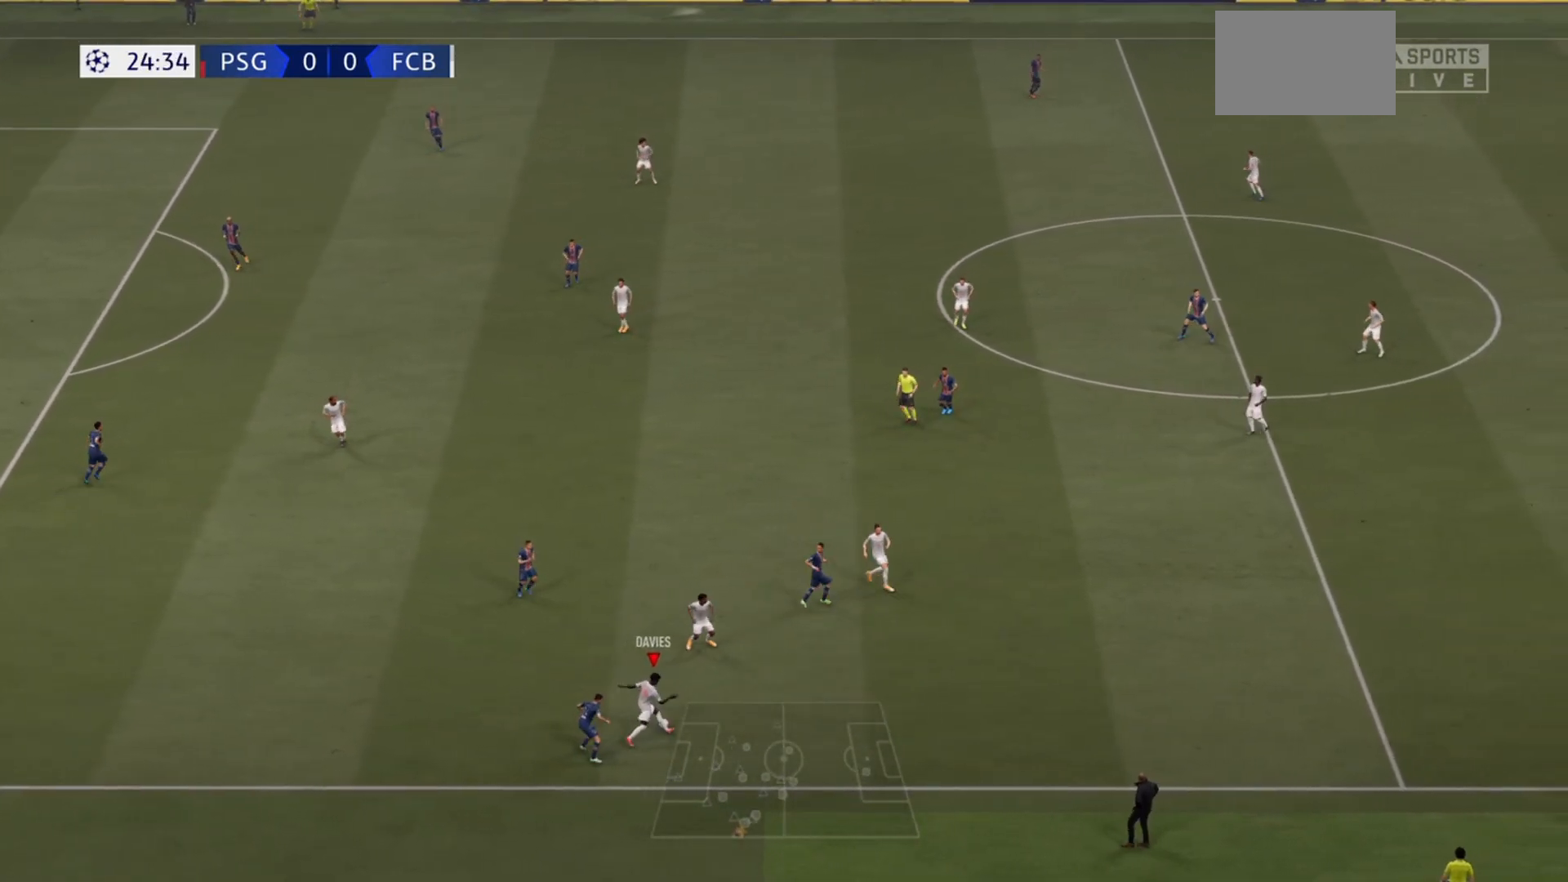
{"buttons": [], "left_stick": "left", "right_stick": "center", "events": [[100, "left_stick", "up-left"], [500, "left_stick", "left"]]}
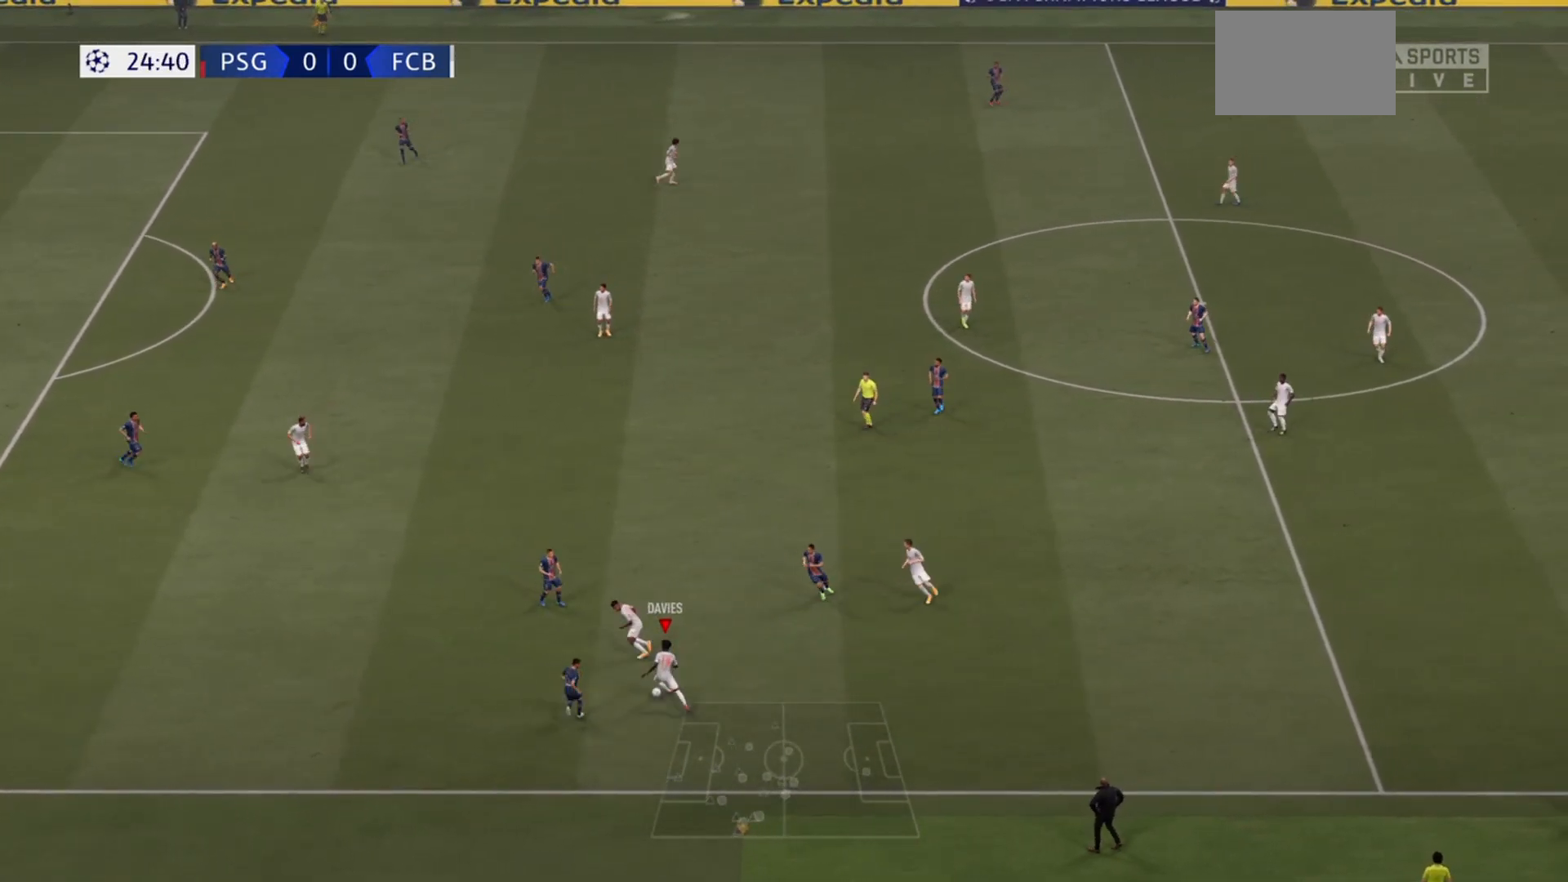
{"buttons": [], "left_stick": "right", "right_stick": "center", "events": [[167, "left_stick", "up-right"], [500, "left_stick", "right"]]}
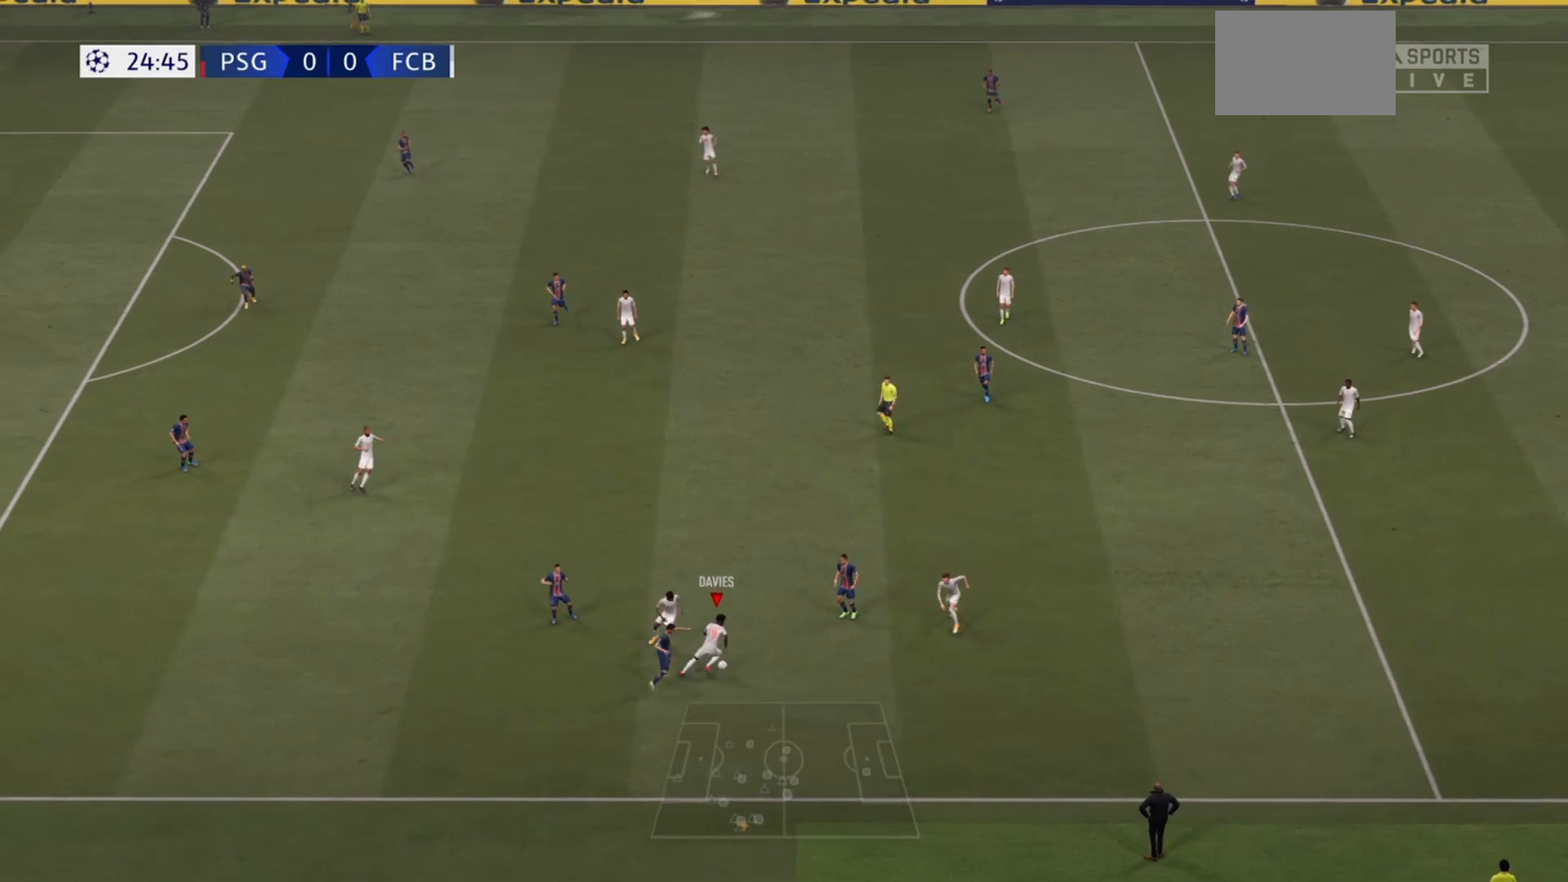
{"buttons": [], "left_stick": "down", "right_stick": "center", "events": [[233, "left_stick", "down"]]}
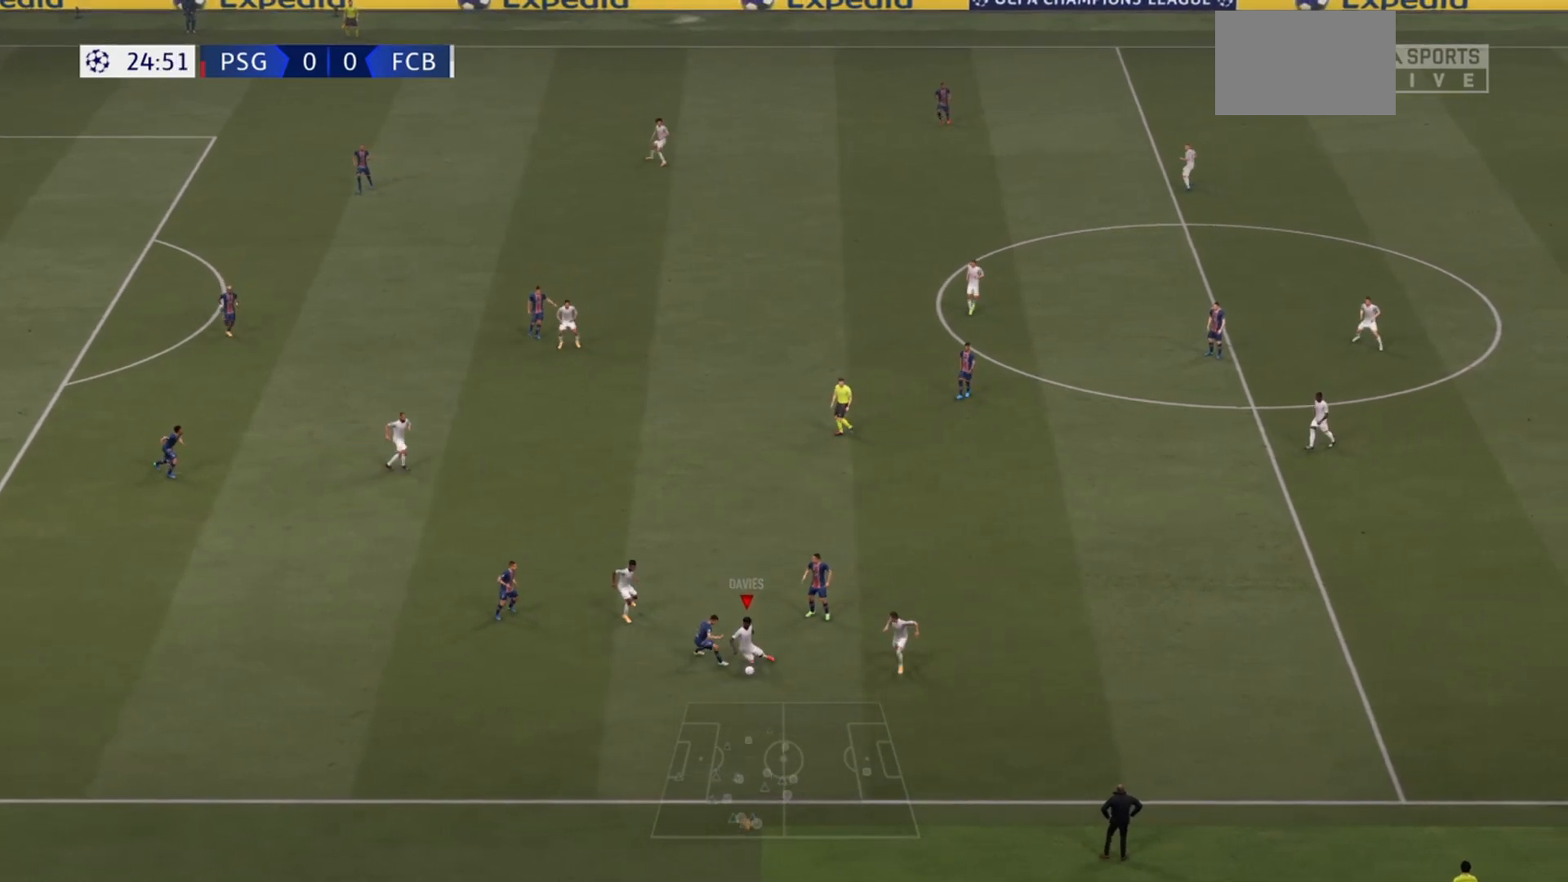
{"buttons": ["R2"], "left_stick": "left", "right_stick": "center", "events": [[33, "left_stick", "down-left"], [400, "left_stick", "left"], [500, "R2", "down"]]}
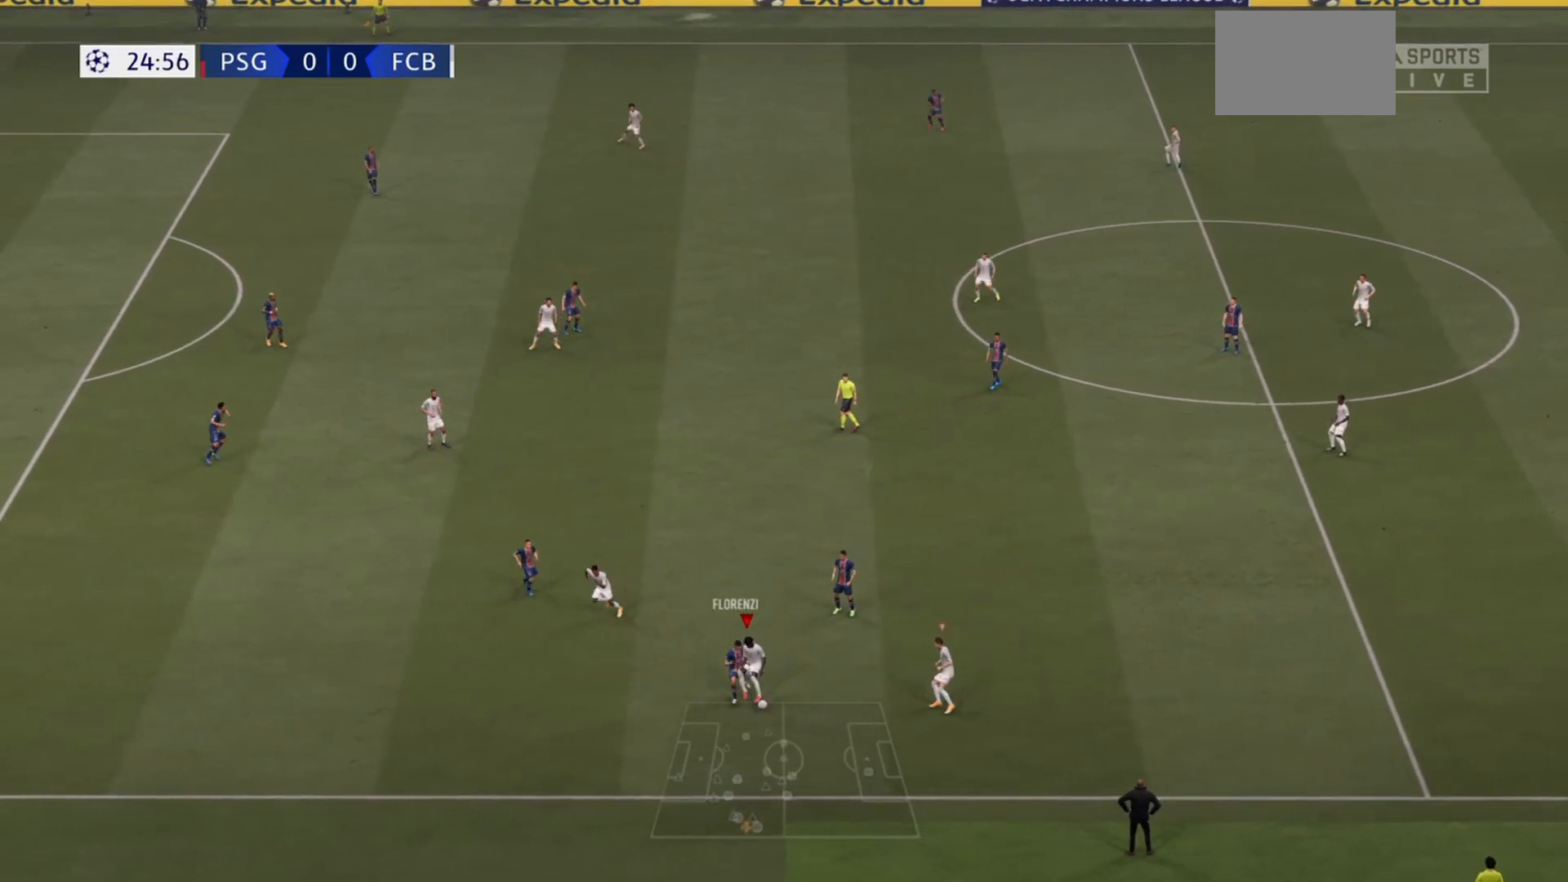
{"buttons": [], "left_stick": "down-left", "right_stick": "center", "events": [[400, "left_stick", "down-left"], [500, "R2", "up"]]}
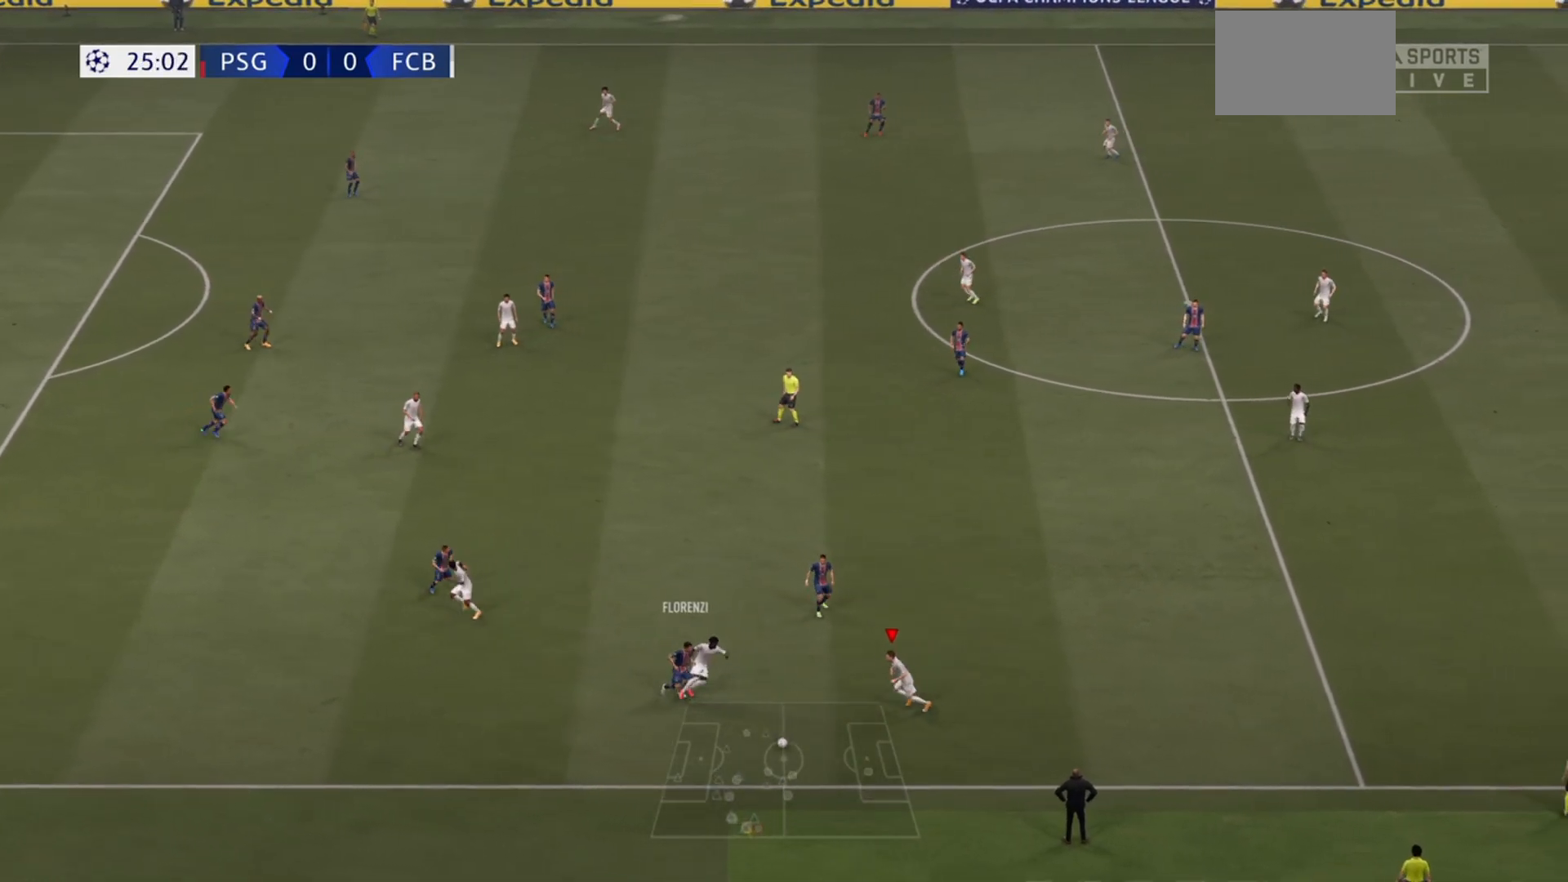
{"buttons": [], "left_stick": "up-right", "right_stick": "center", "events": [[100, "left_stick", "down-right"], [167, "left_stick", "up-right"]]}
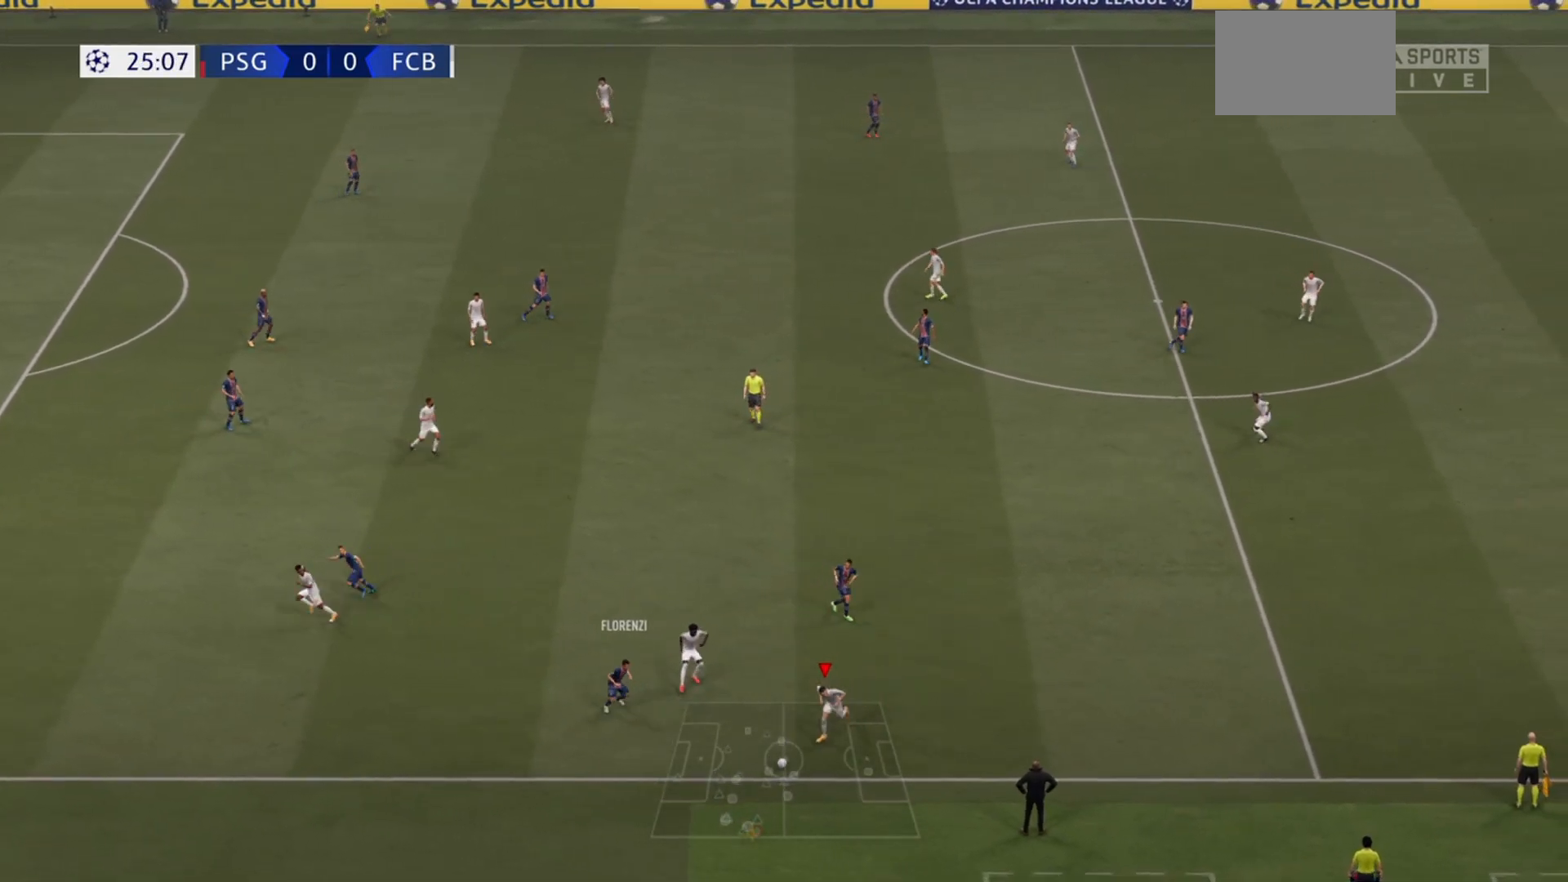
{"buttons": [], "left_stick": "up", "right_stick": "center", "events": [[367, "left_stick", "up"]]}
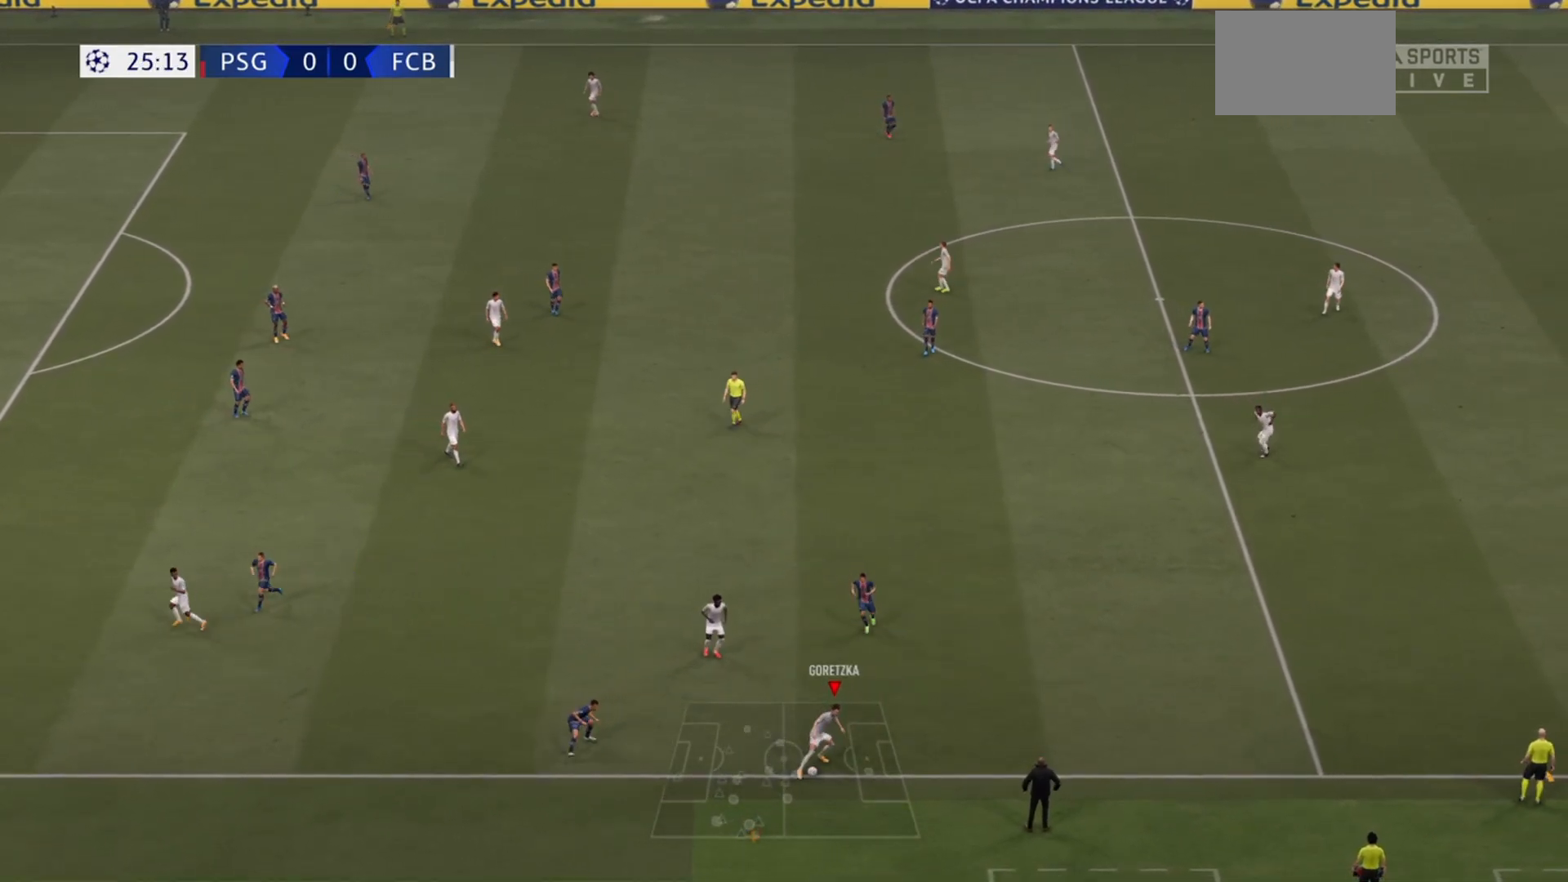
{"buttons": ["R2"], "left_stick": "up-left", "right_stick": "center", "events": [[67, "CROSS", "down"], [100, "R2", "down"], [100, "left_stick", "up-left"], [167, "CROSS", "up"]]}
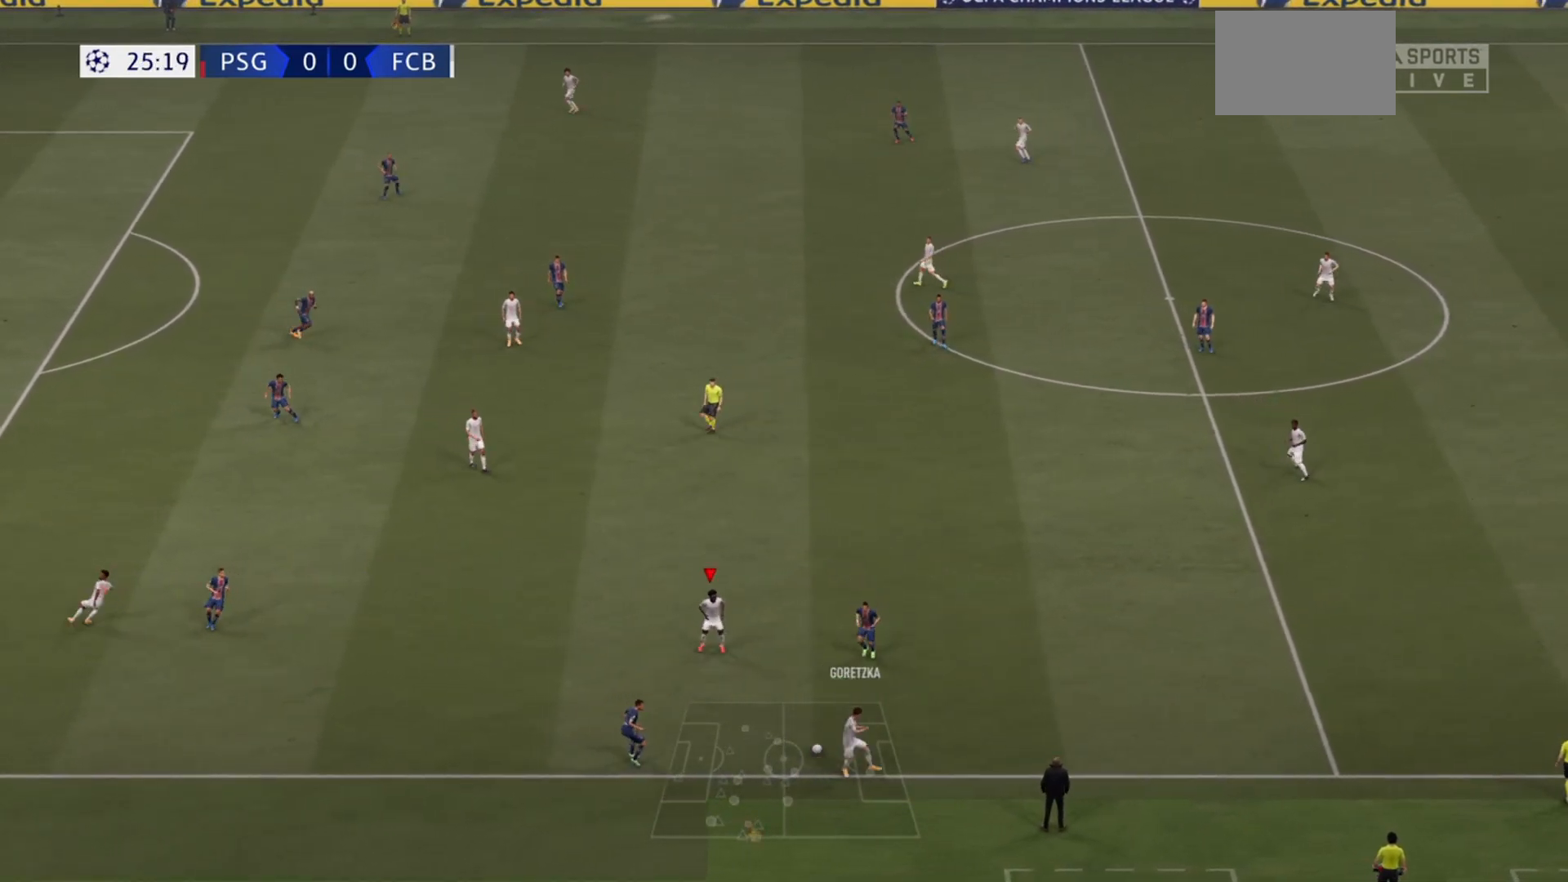
{"buttons": ["R2"], "left_stick": "up-left", "right_stick": "center", "events": []}
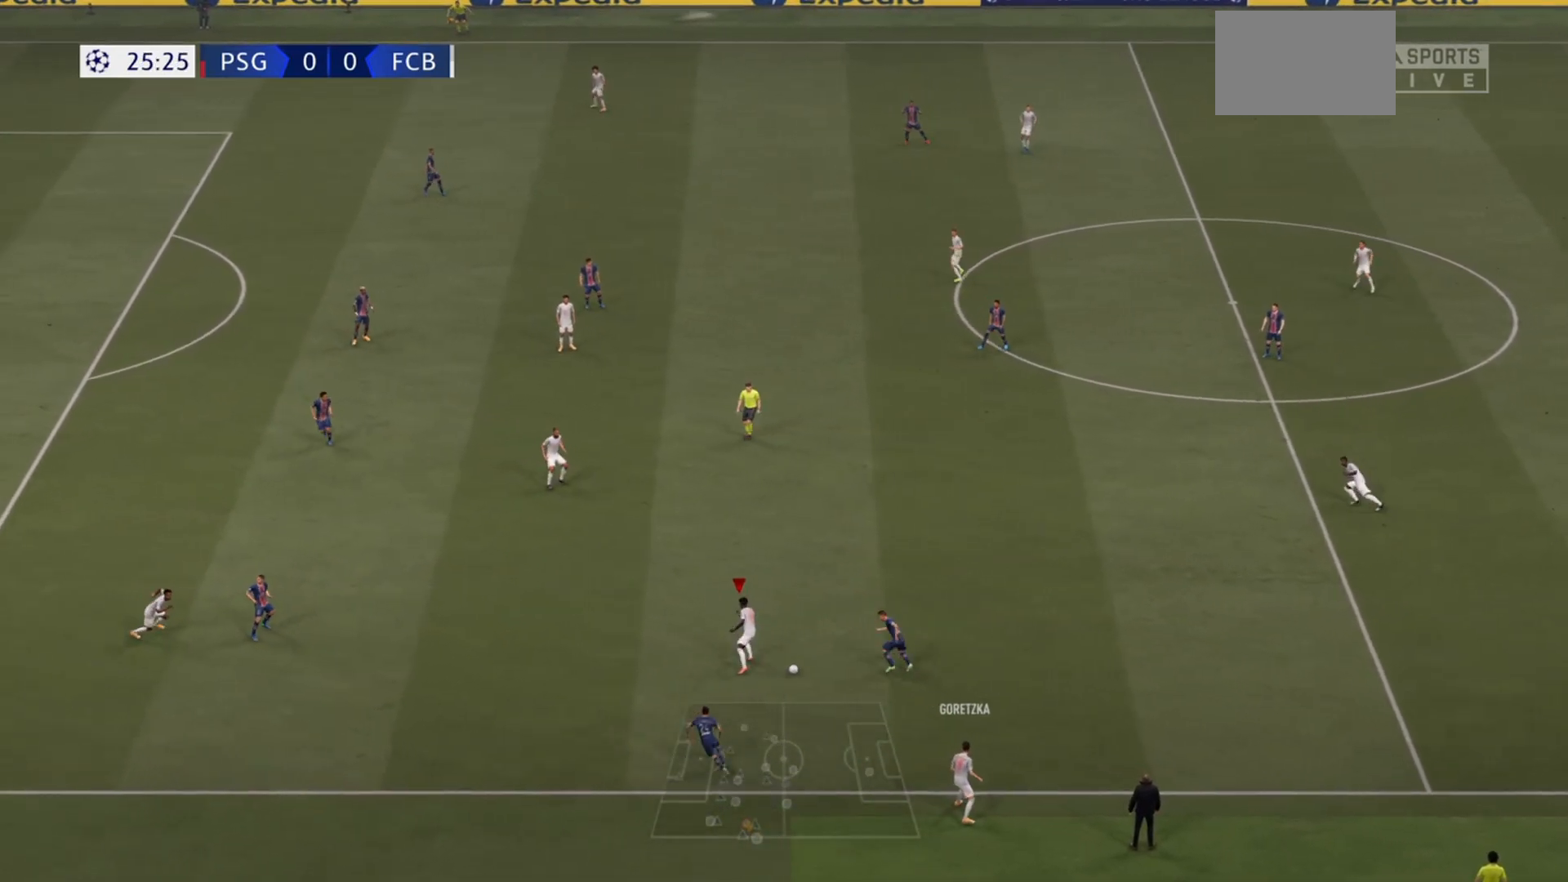
{"buttons": ["R2"], "left_stick": "up-left", "right_stick": "center", "events": [[67, "R2", "up"], [300, "CROSS", "down"], [367, "R2", "down"], [400, "CROSS", "up"]]}
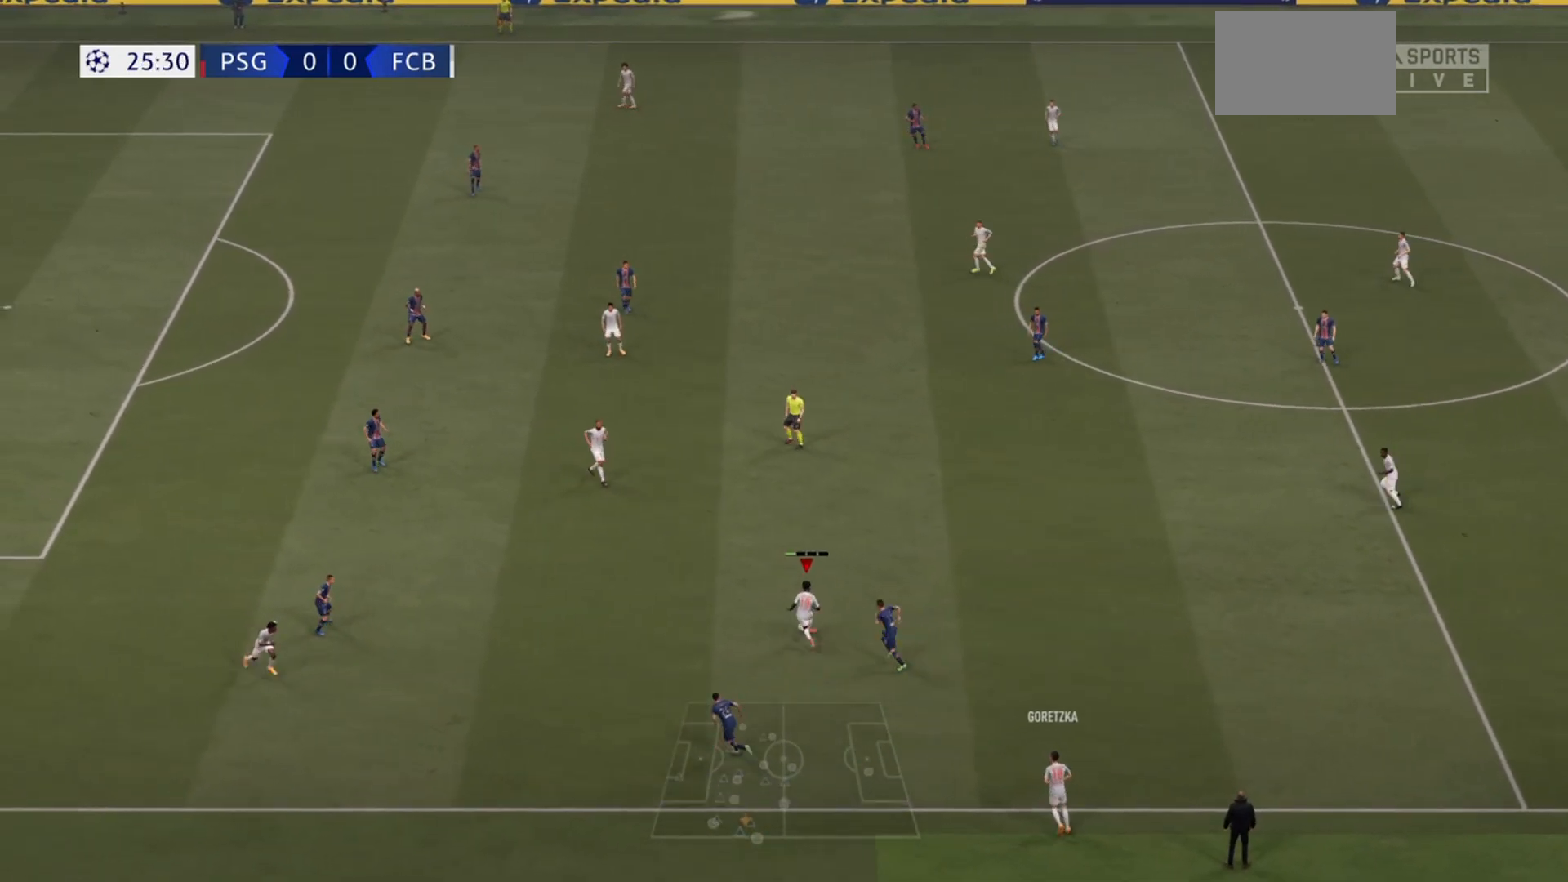
{"buttons": ["R2"], "left_stick": "up-left", "right_stick": "center", "events": []}
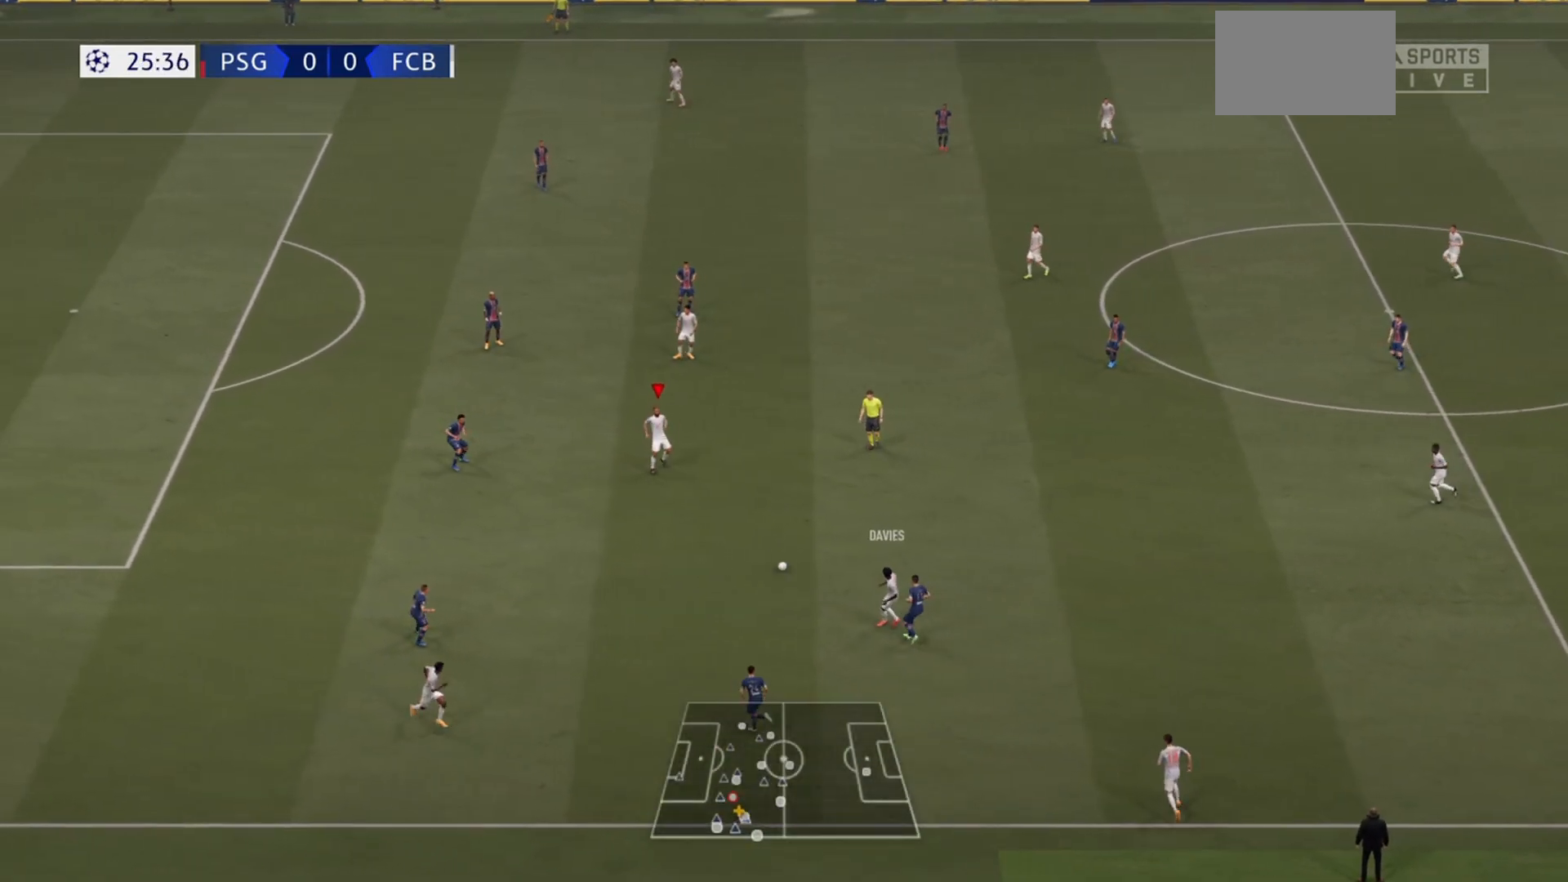
{"buttons": [], "left_stick": "up-left", "right_stick": "center", "events": [[167, "left_stick", "up"], [333, "R2", "up"], [500, "left_stick", "up-left"]]}
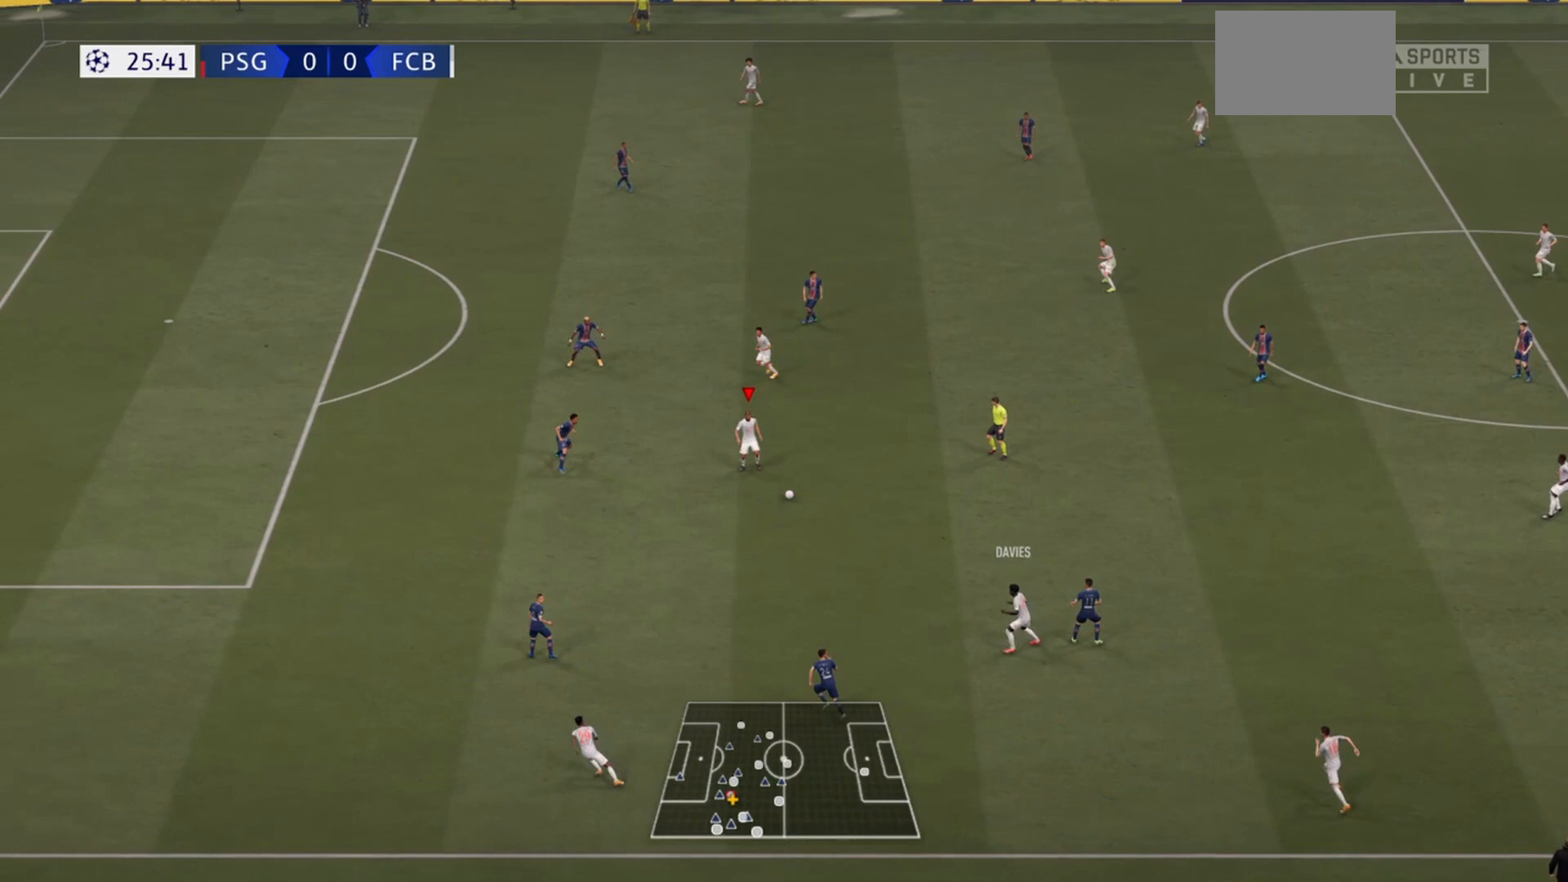
{"buttons": ["CROSS"], "left_stick": "up", "right_stick": "center", "events": [[367, "left_stick", "up"], [467, "CROSS", "down"]]}
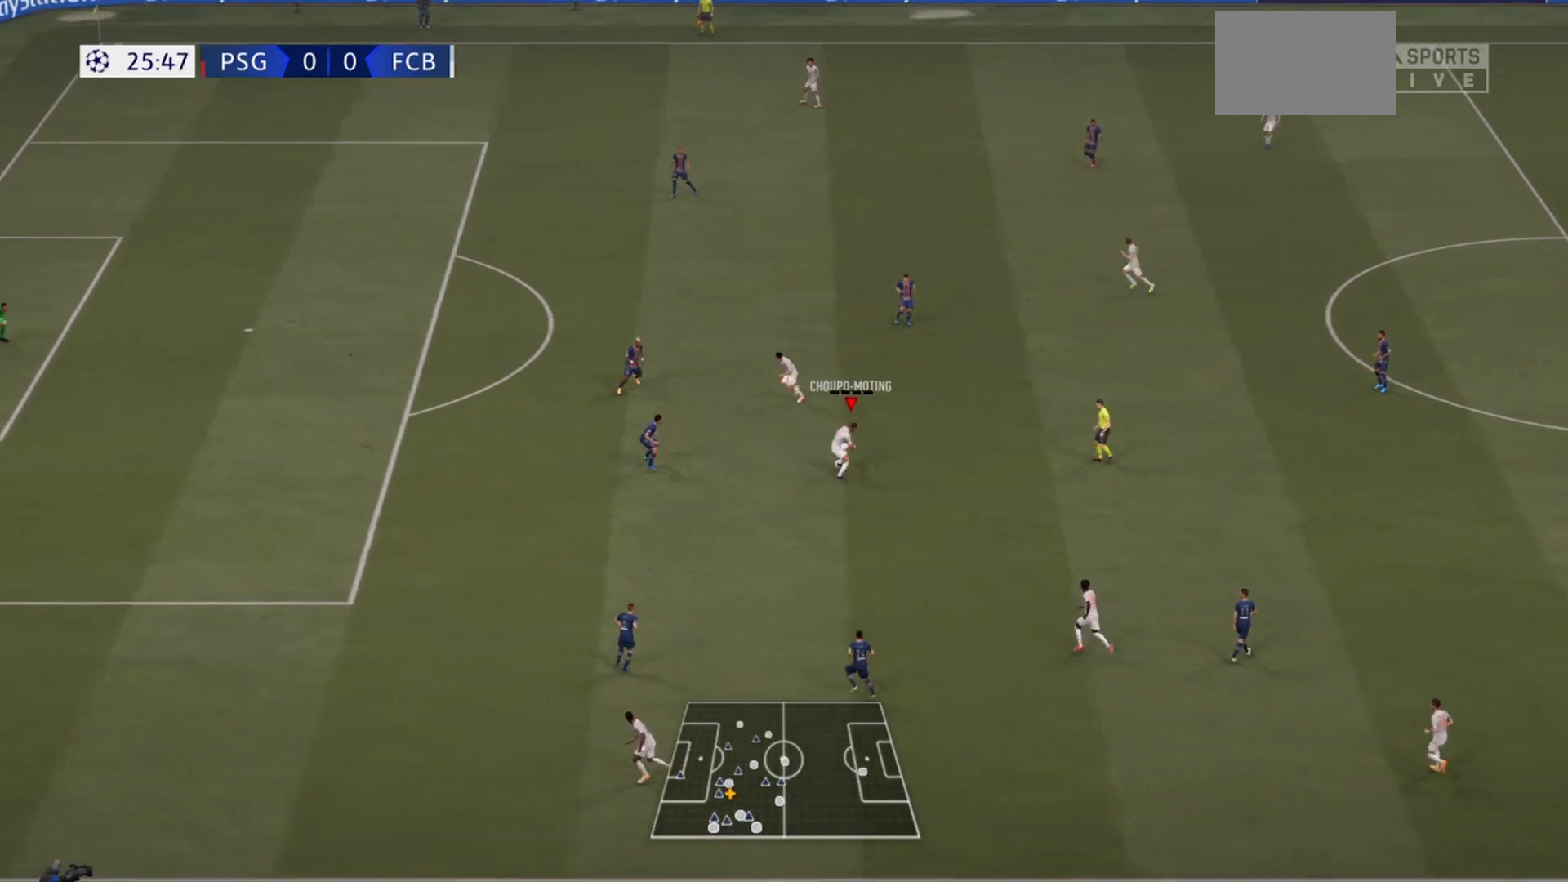
{"buttons": ["R2"], "left_stick": "up", "right_stick": "center", "events": [[33, "R2", "down"], [67, "CROSS", "up"]]}
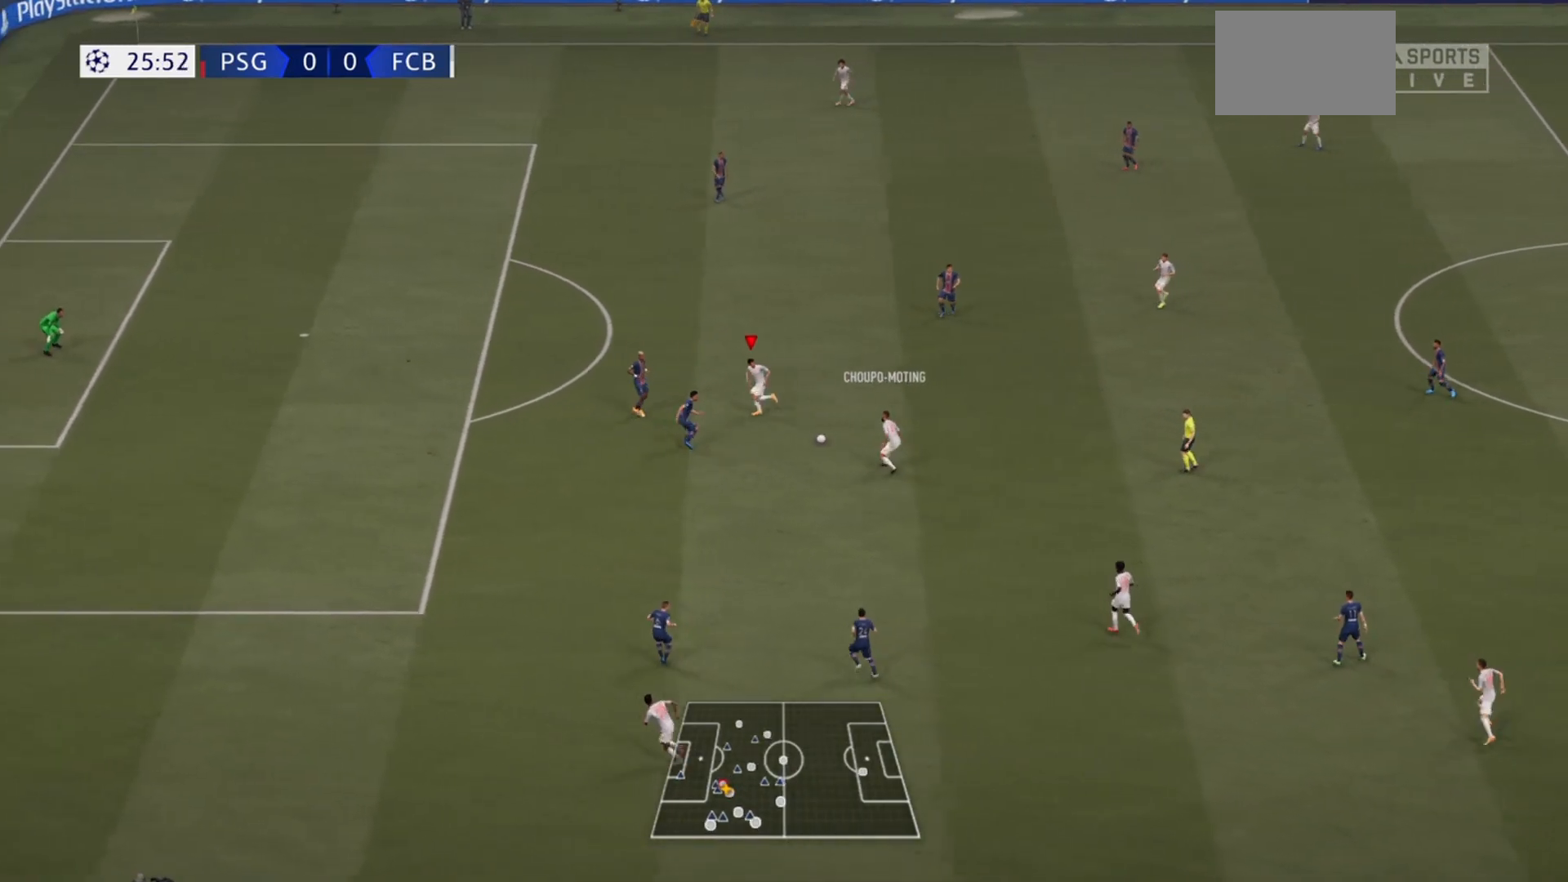
{"buttons": [], "left_stick": "up-right", "right_stick": "center", "events": [[133, "R2", "up"], [200, "left_stick", "up-right"]]}
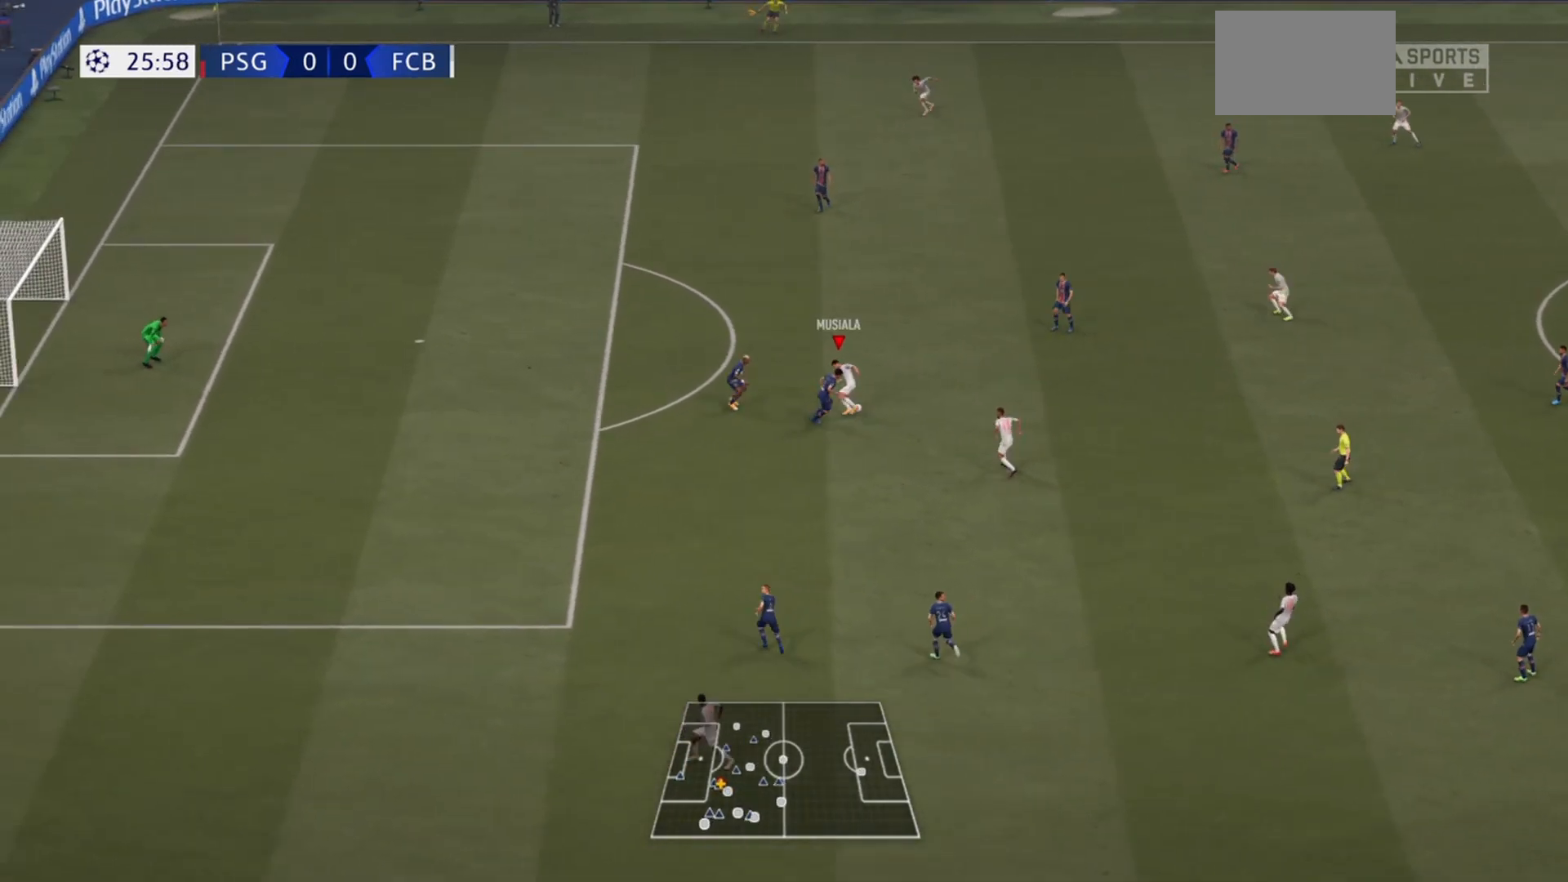
{"buttons": ["TRIANGLE", "R2"], "left_stick": "down", "right_stick": "center", "events": [[267, "left_stick", "down-right"], [467, "R2", "down"], [467, "TRIANGLE", "down"], [500, "left_stick", "down"]]}
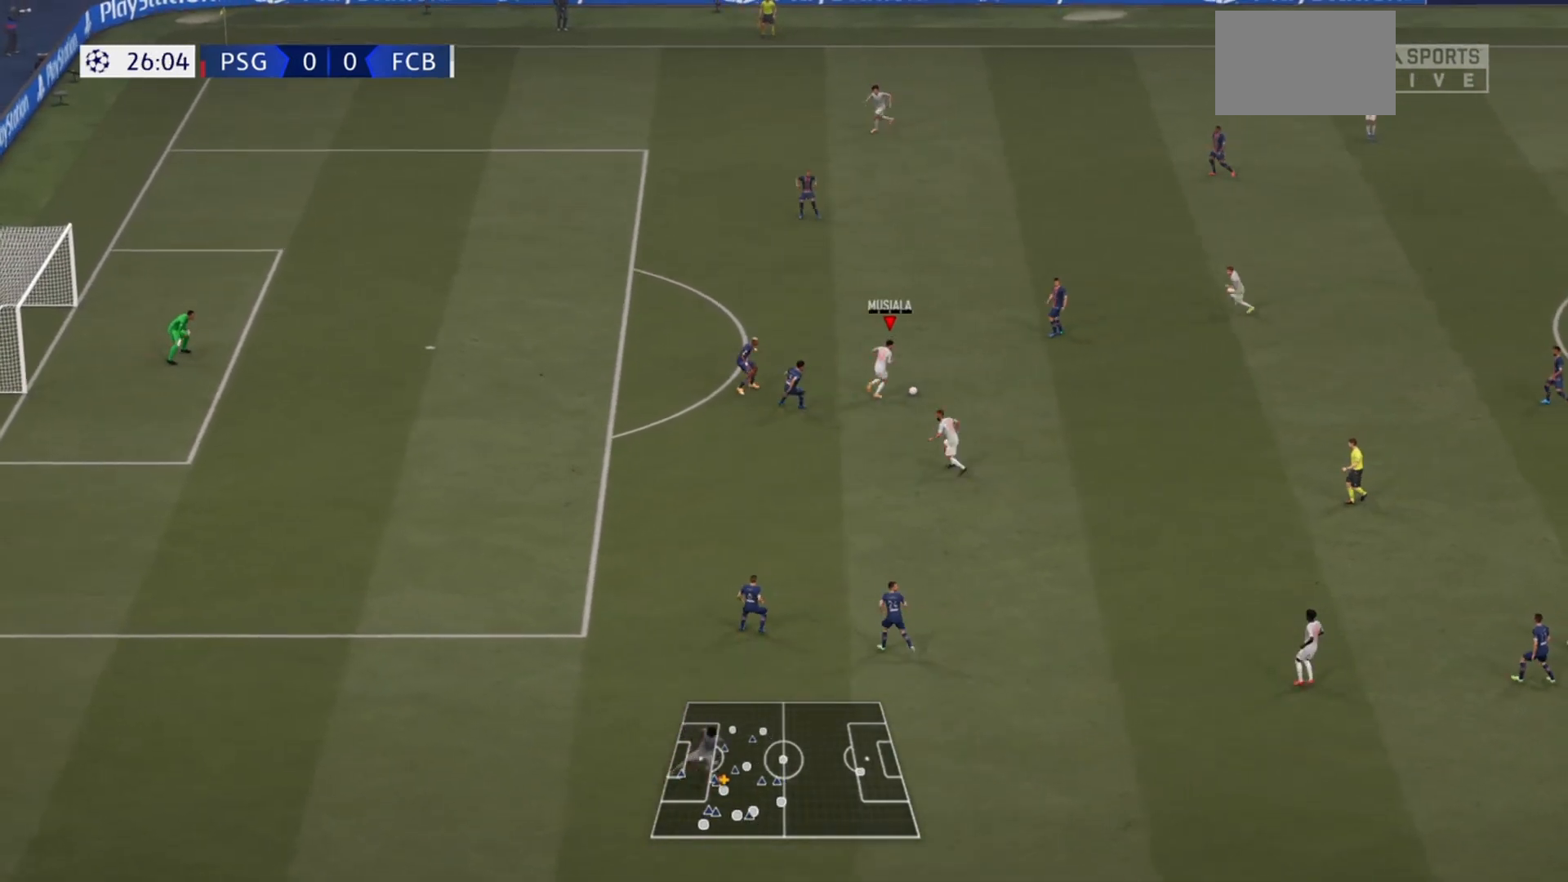
{"buttons": ["R2"], "left_stick": "down-left", "right_stick": "center", "events": [[33, "TRIANGLE", "up"], [200, "left_stick", "down-left"]]}
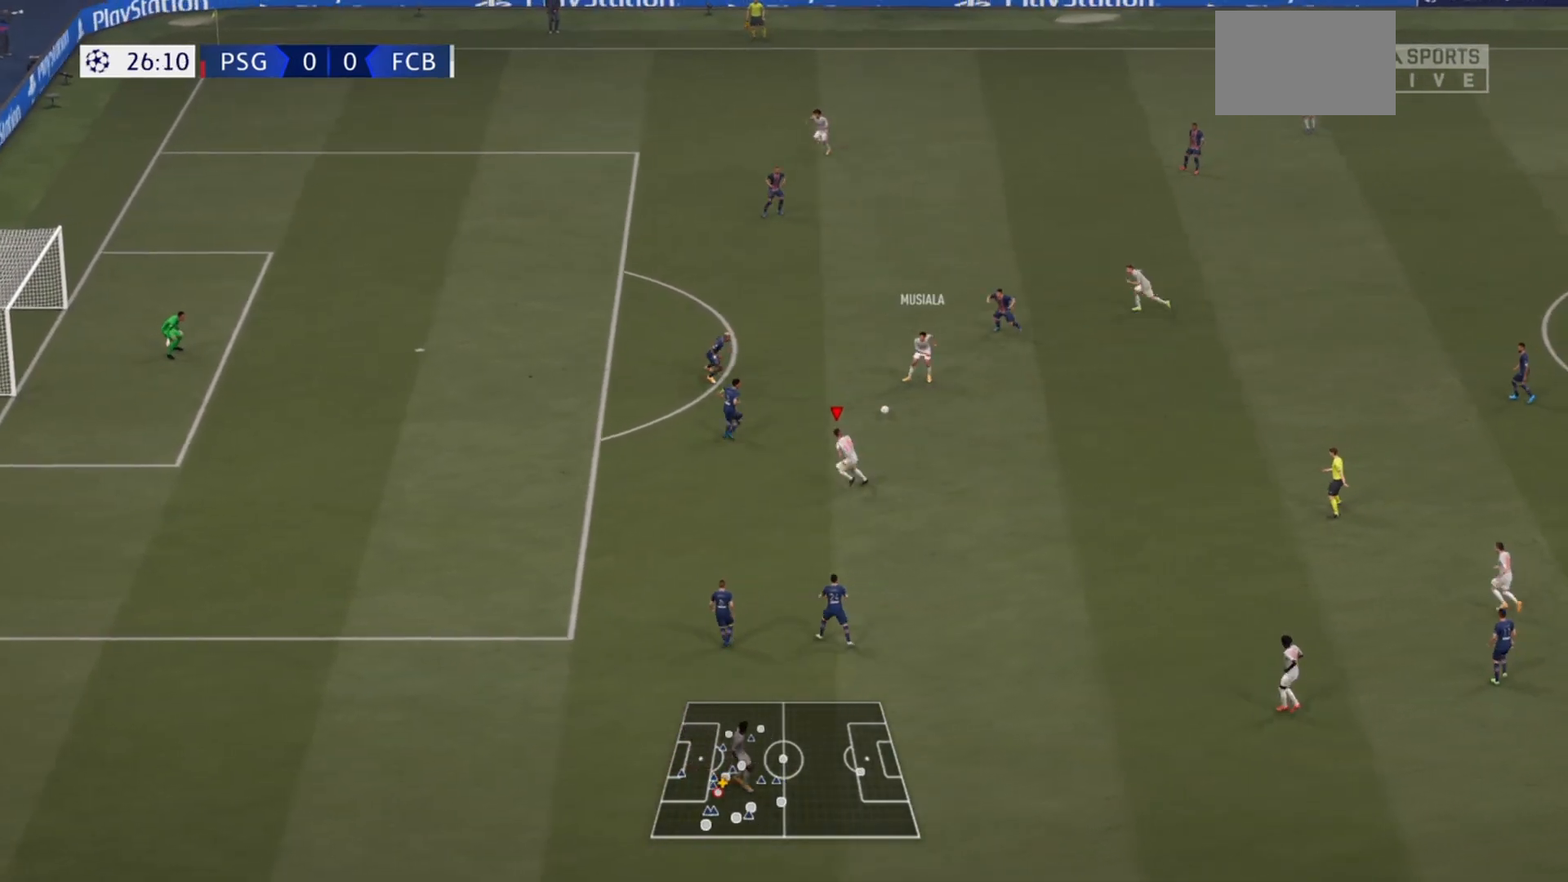
{"buttons": ["CROSS", "R2"], "left_stick": "up", "right_stick": "center", "events": [[233, "left_stick", "up-right"], [267, "R2", "up"], [433, "CROSS", "down"], [433, "left_stick", "up"], [500, "R2", "down"]]}
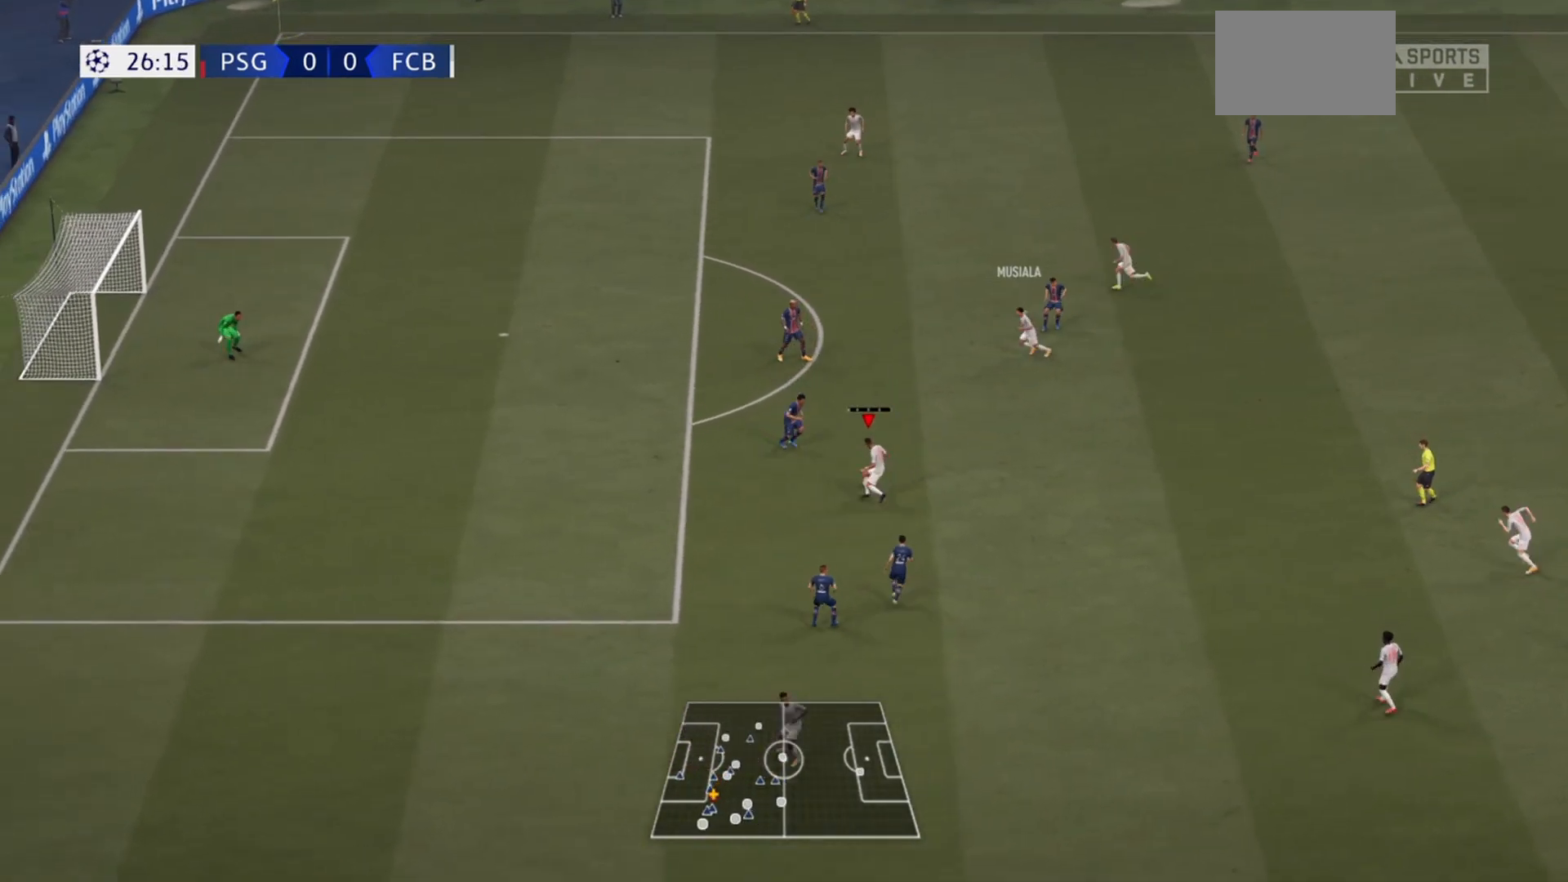
{"buttons": ["R2"], "left_stick": "up", "right_stick": "center", "events": [[33, "CROSS", "up"]]}
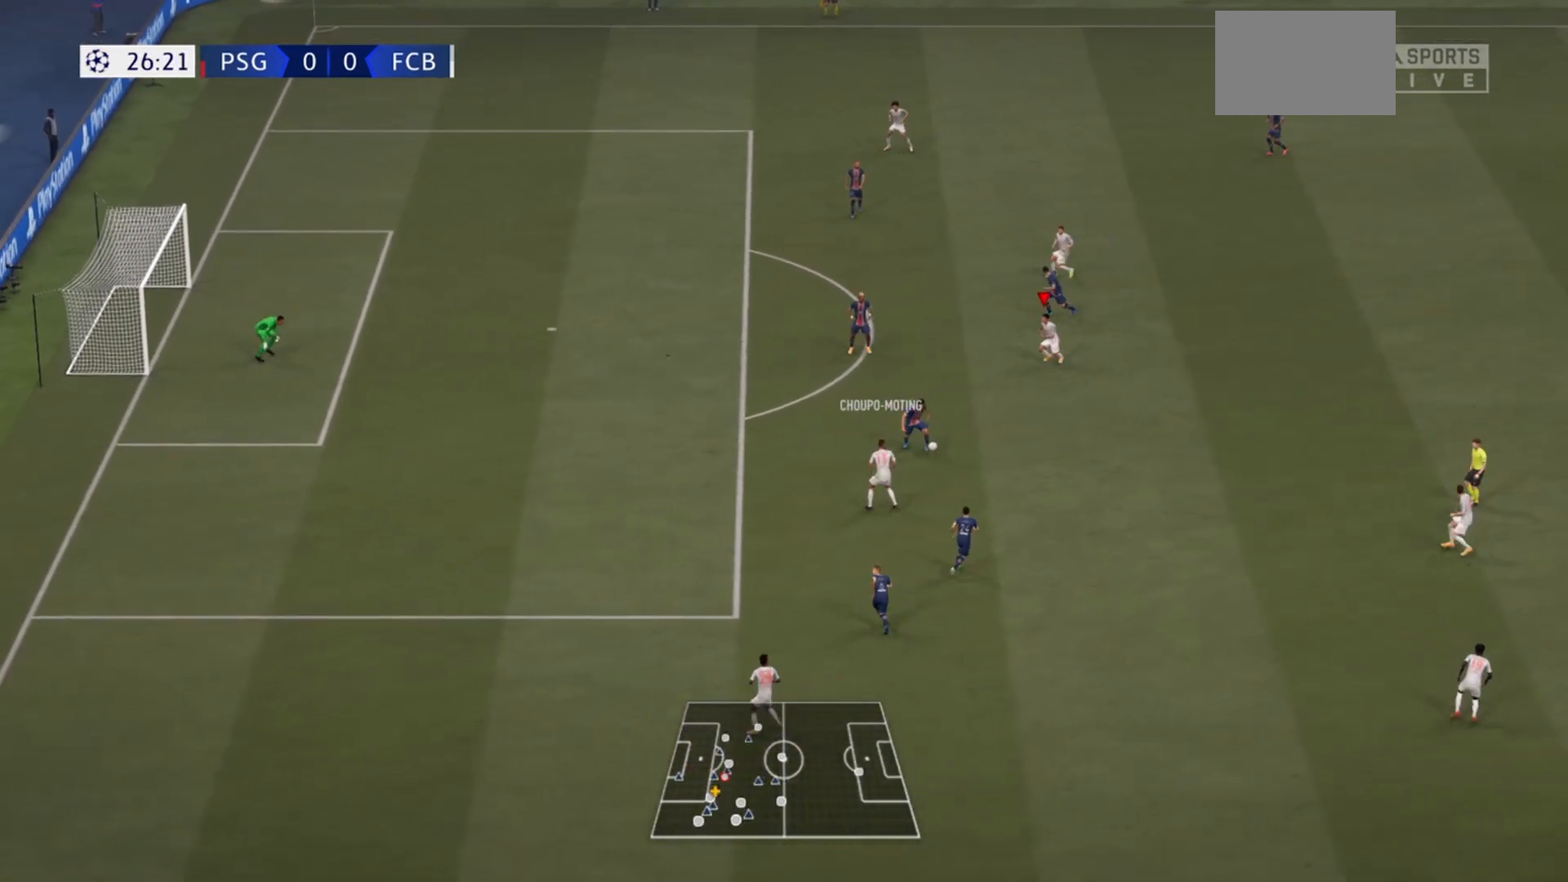
{"buttons": ["R2"], "left_stick": "down-right", "right_stick": "center", "events": [[133, "left_stick", "left"], [167, "R2", "up"], [433, "left_stick", "down"], [467, "R2", "down"], [500, "left_stick", "down-right"]]}
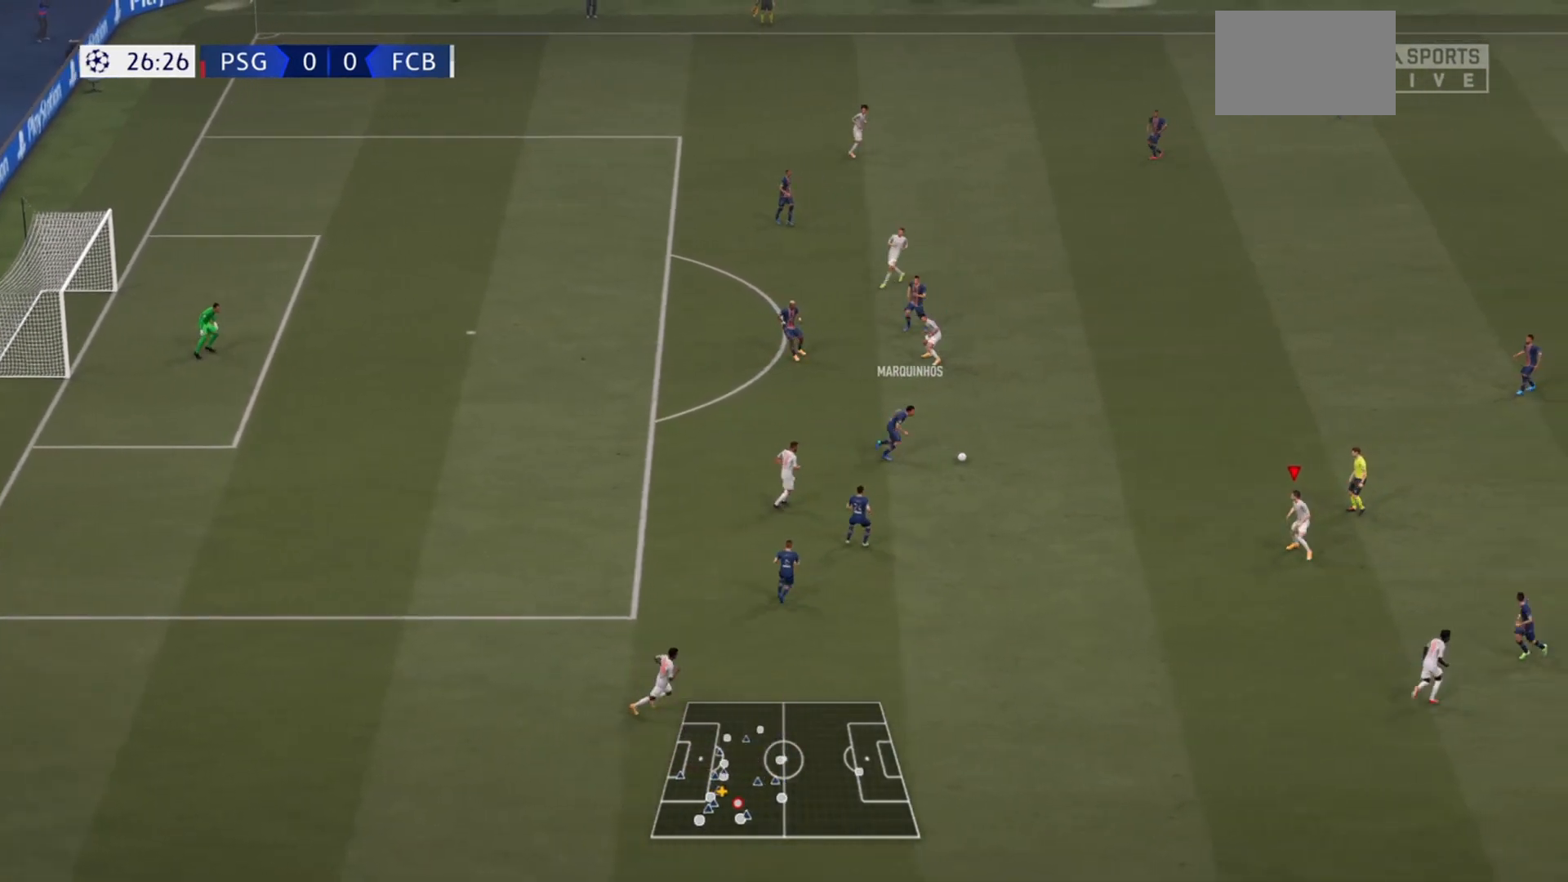
{"buttons": ["R2"], "left_stick": "up", "right_stick": "center", "events": [[133, "left_stick", "up-right"], [233, "left_stick", "up-left"], [333, "left_stick", "up"]]}
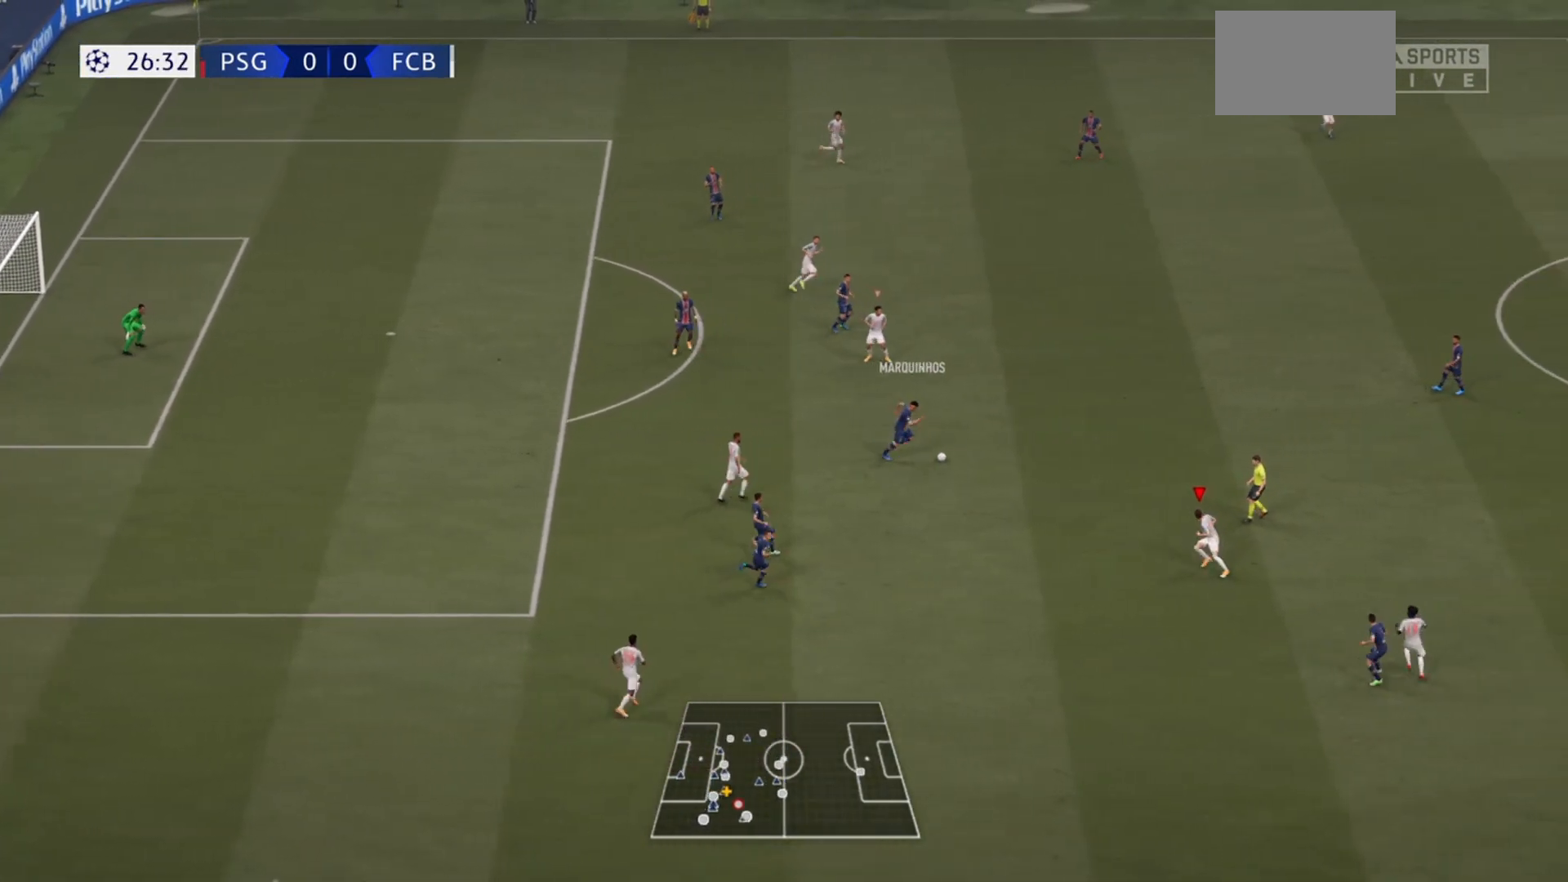
{"buttons": ["R2"], "left_stick": "up", "right_stick": "center", "events": []}
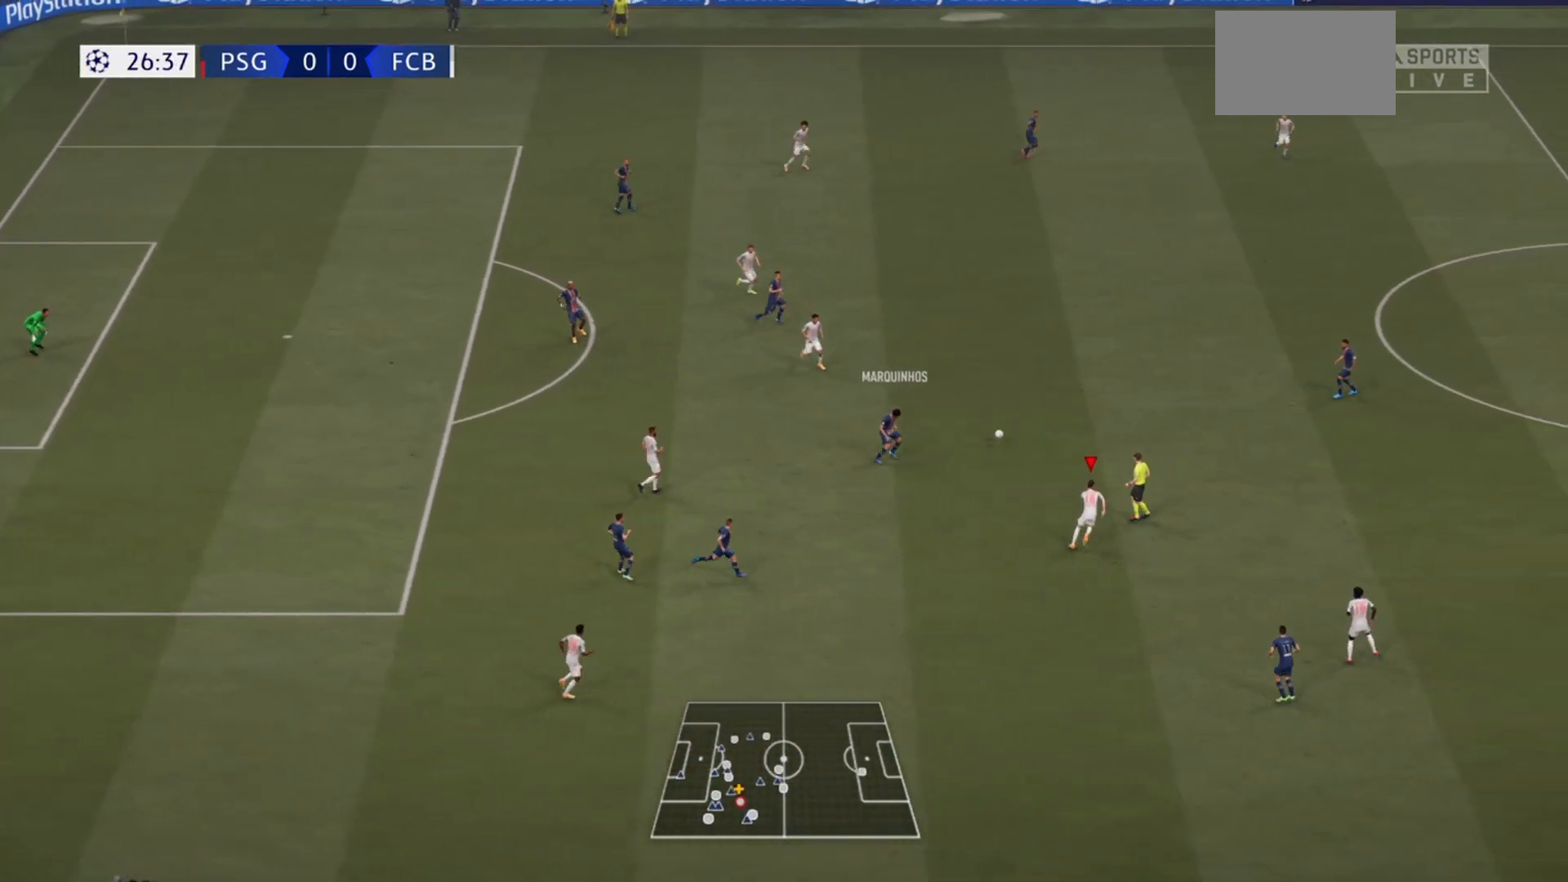
{"buttons": [], "left_stick": "left", "right_stick": "center", "events": [[200, "L1", "down"], [267, "R2", "up"], [333, "left_stick", "left"], [367, "L1", "up"]]}
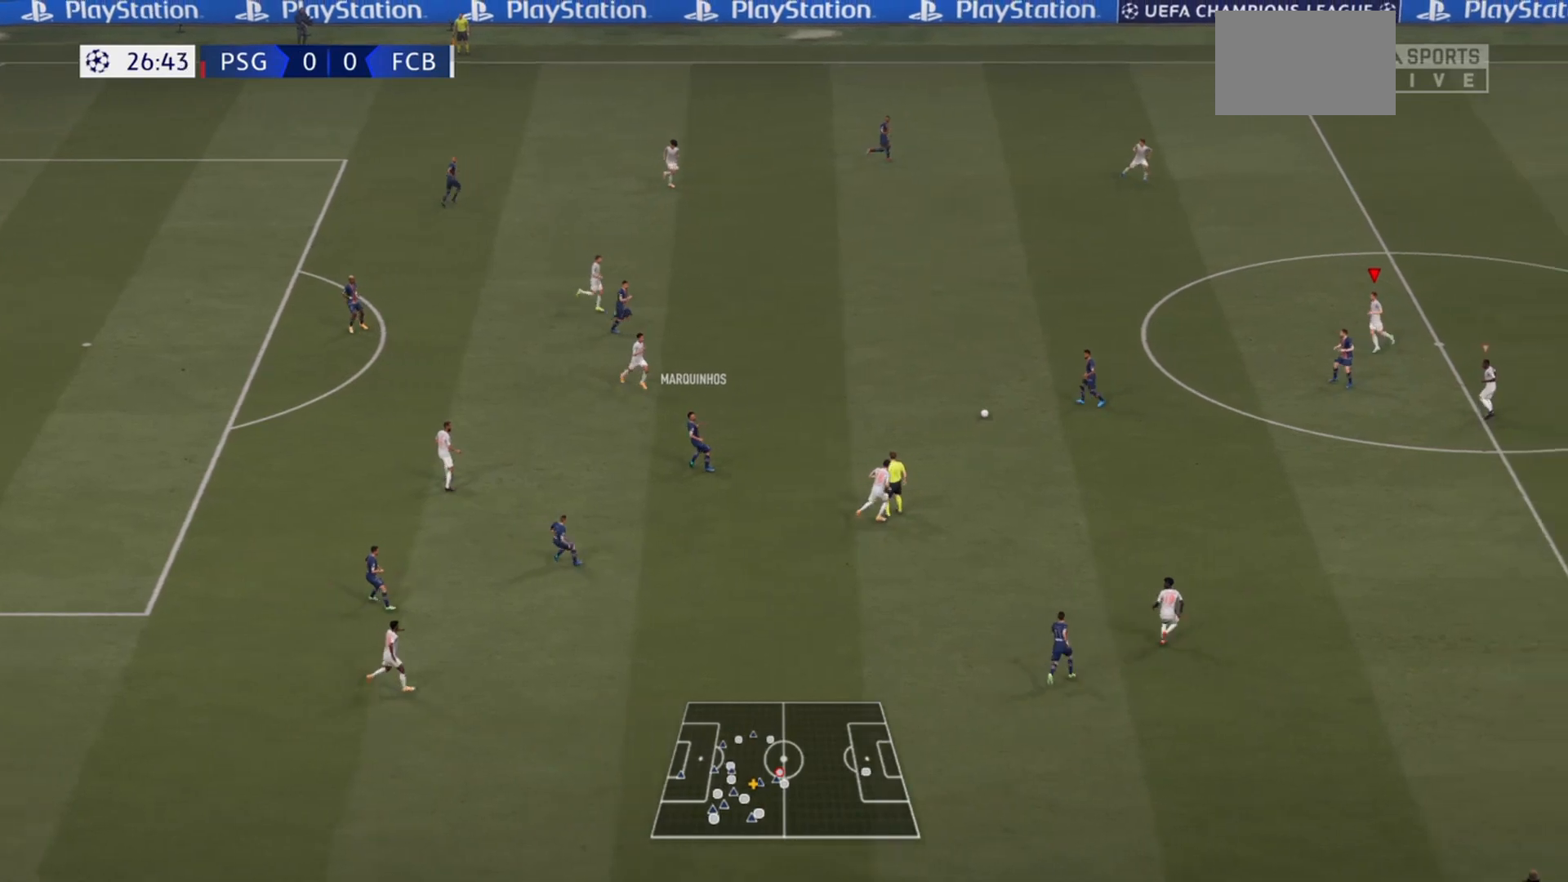
{"buttons": [], "left_stick": "down-left", "right_stick": "center", "events": [[333, "left_stick", "down-left"]]}
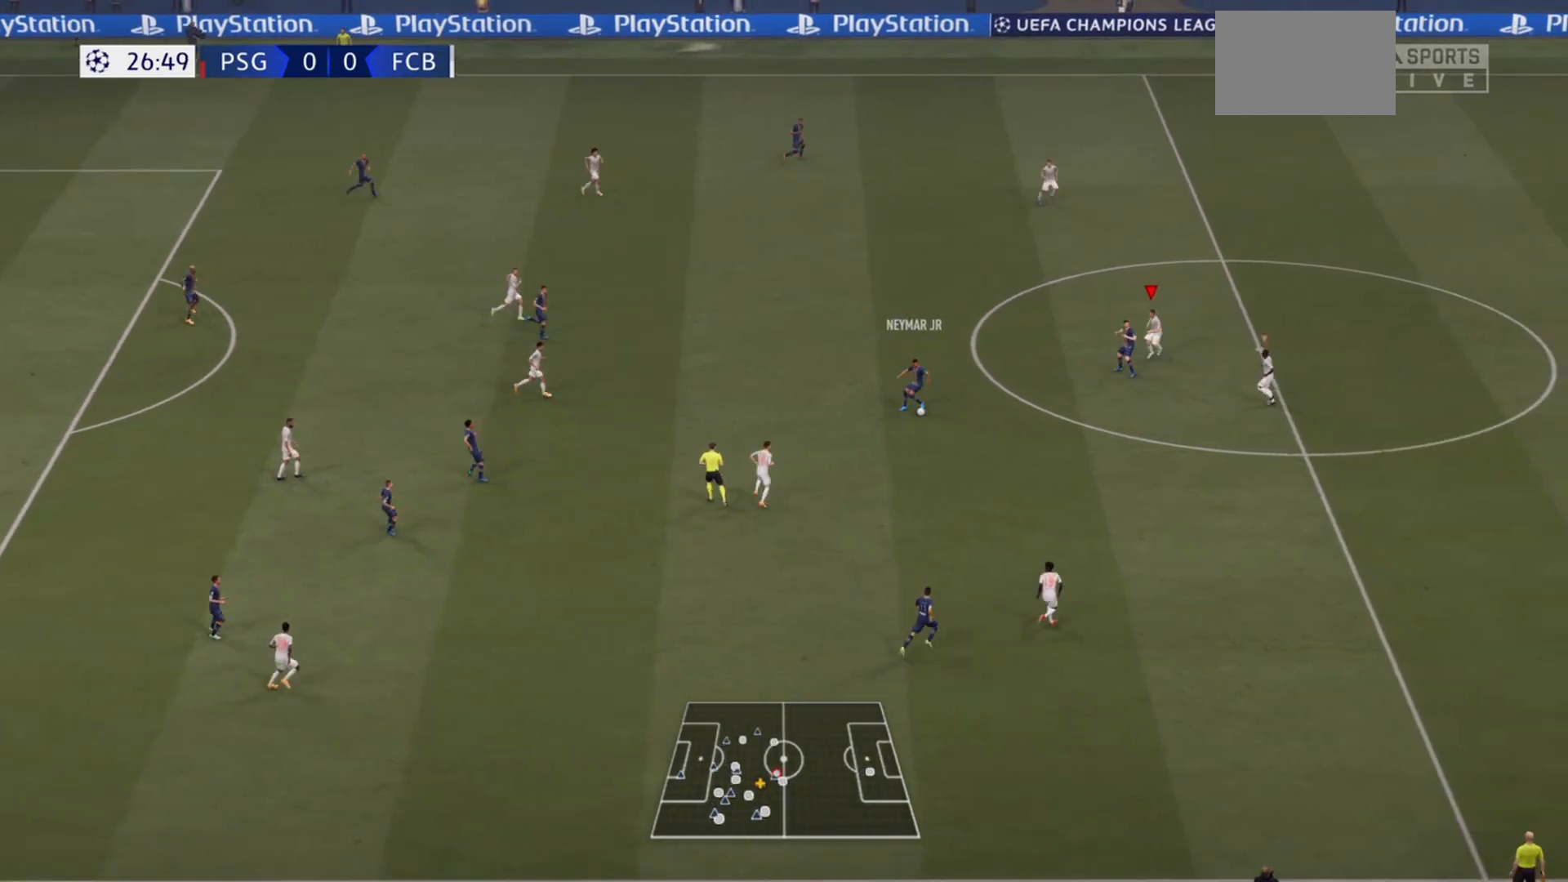
{"buttons": ["R2"], "left_stick": "down", "right_stick": "center", "events": [[33, "left_stick", "left"], [200, "left_stick", "down"], [467, "R2", "down"]]}
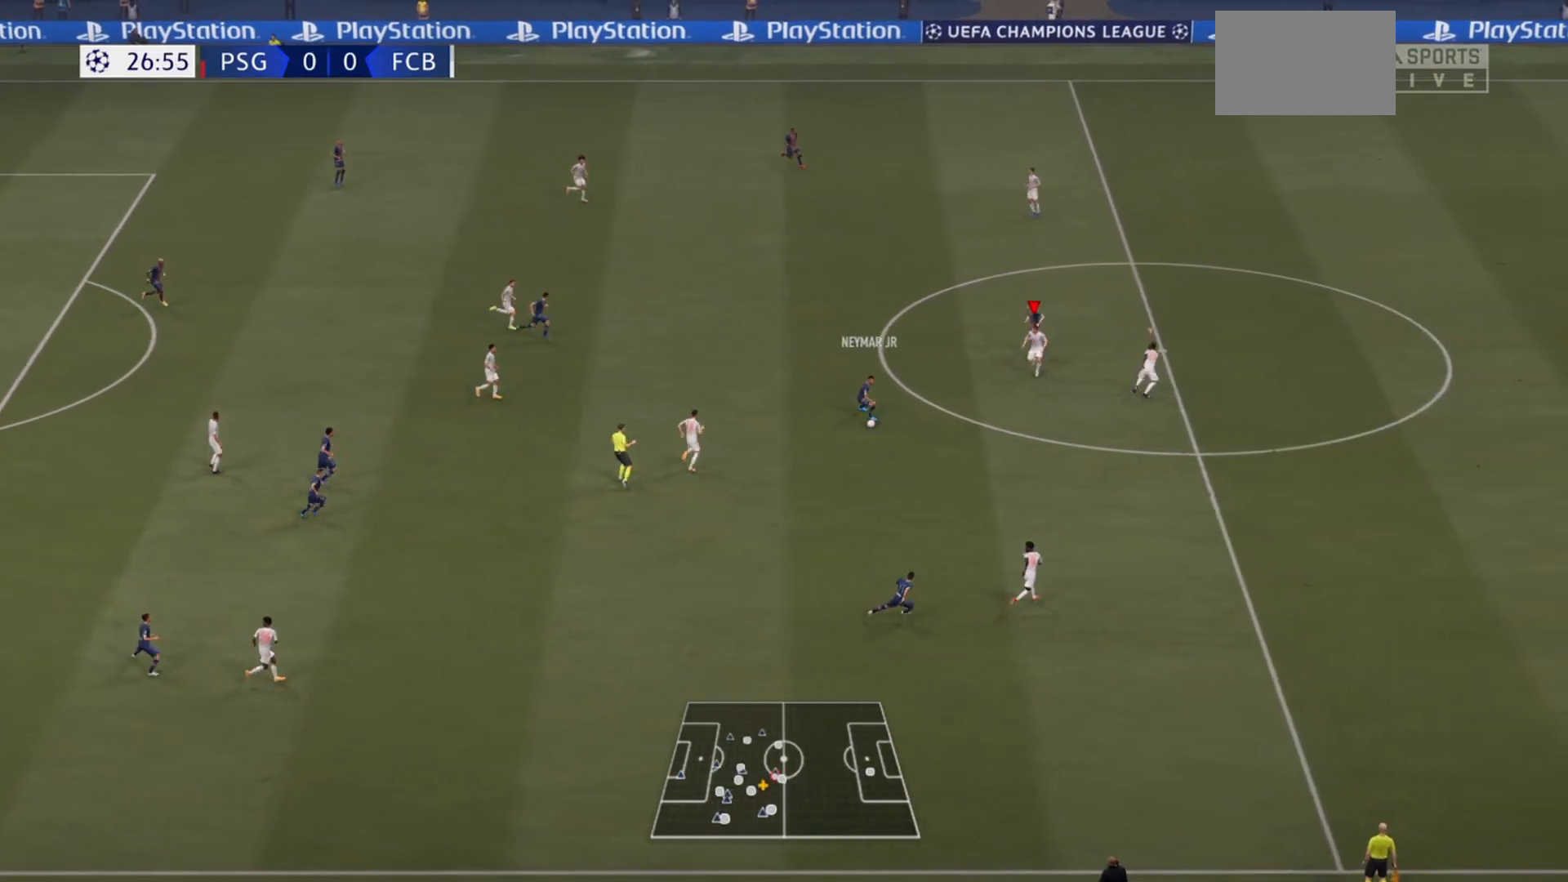
{"buttons": ["R2"], "left_stick": "down", "right_stick": "center", "events": []}
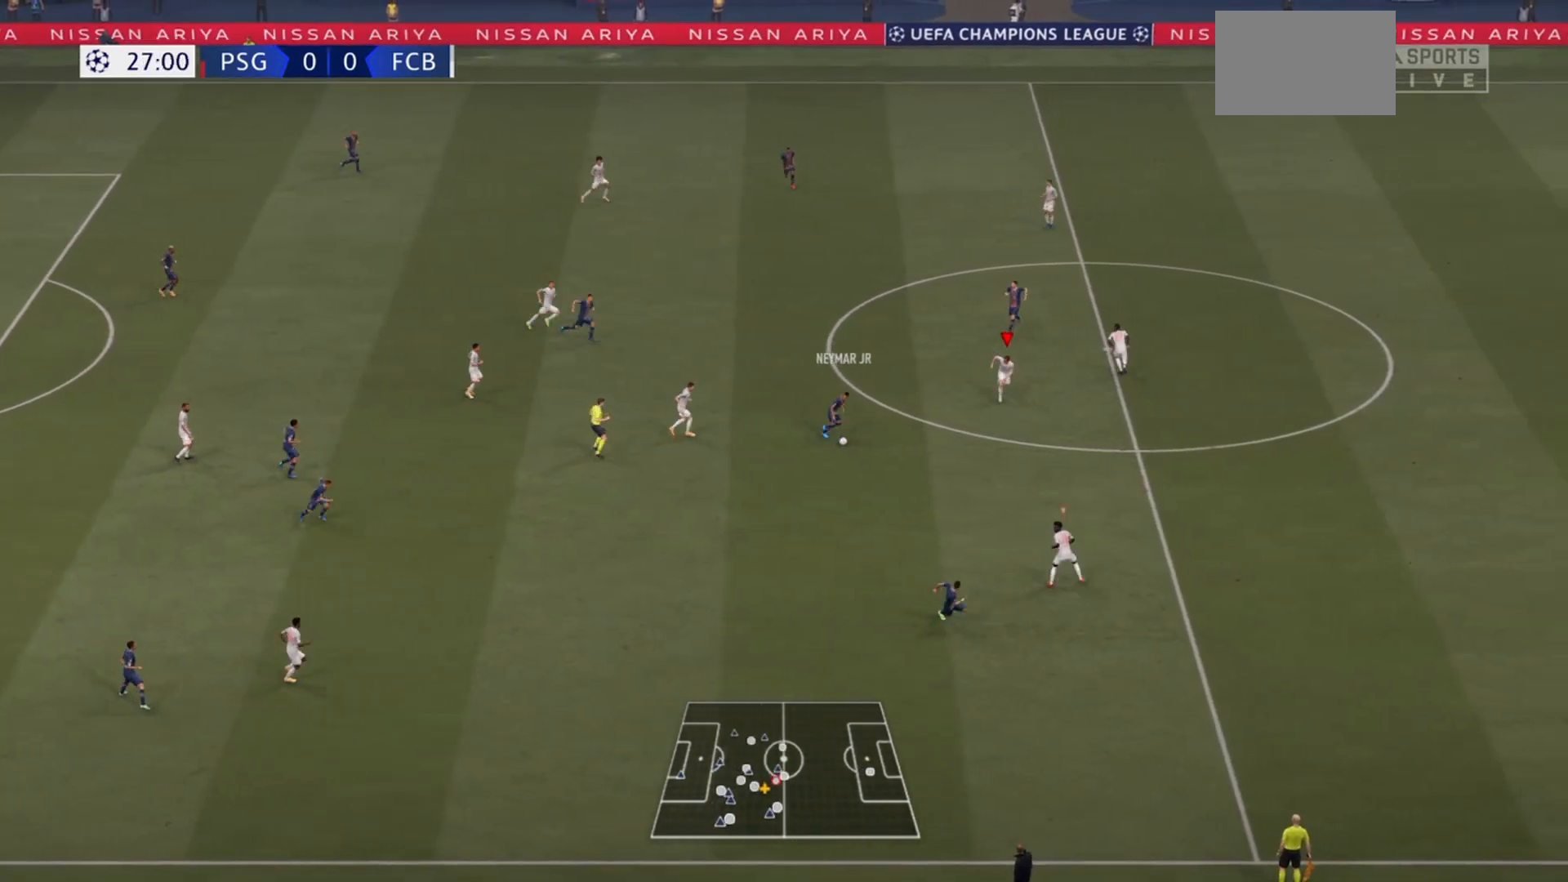
{"buttons": ["R2"], "left_stick": "down-left", "right_stick": "center", "events": [[233, "left_stick", "down-left"]]}